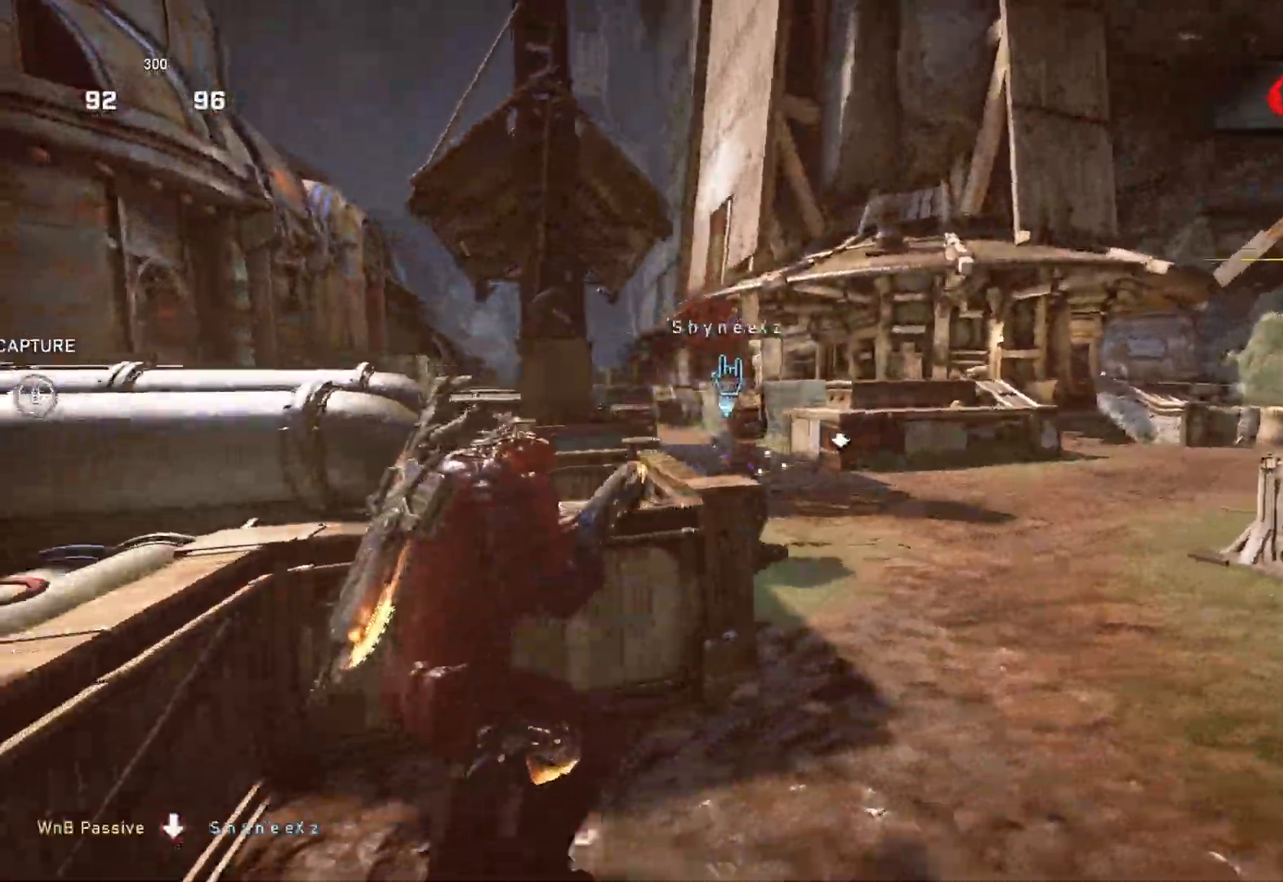
Gameplay with a controller (Xbox layout); each line is a JSON object with the inputs held at the frame after it. "events" lists button and stick changes between this image and that frame as [ms after this image, input, new state], when the widget could be followed in between.
{"buttons": [], "left_stick": "up-right", "right_stick": "center", "events": [[33, "right_stick", "center"], [83, "left_stick", "down"], [233, "left_stick", "right"], [283, "left_stick", "up-right"], [367, "L1", "down"], [433, "L1", "up"]]}
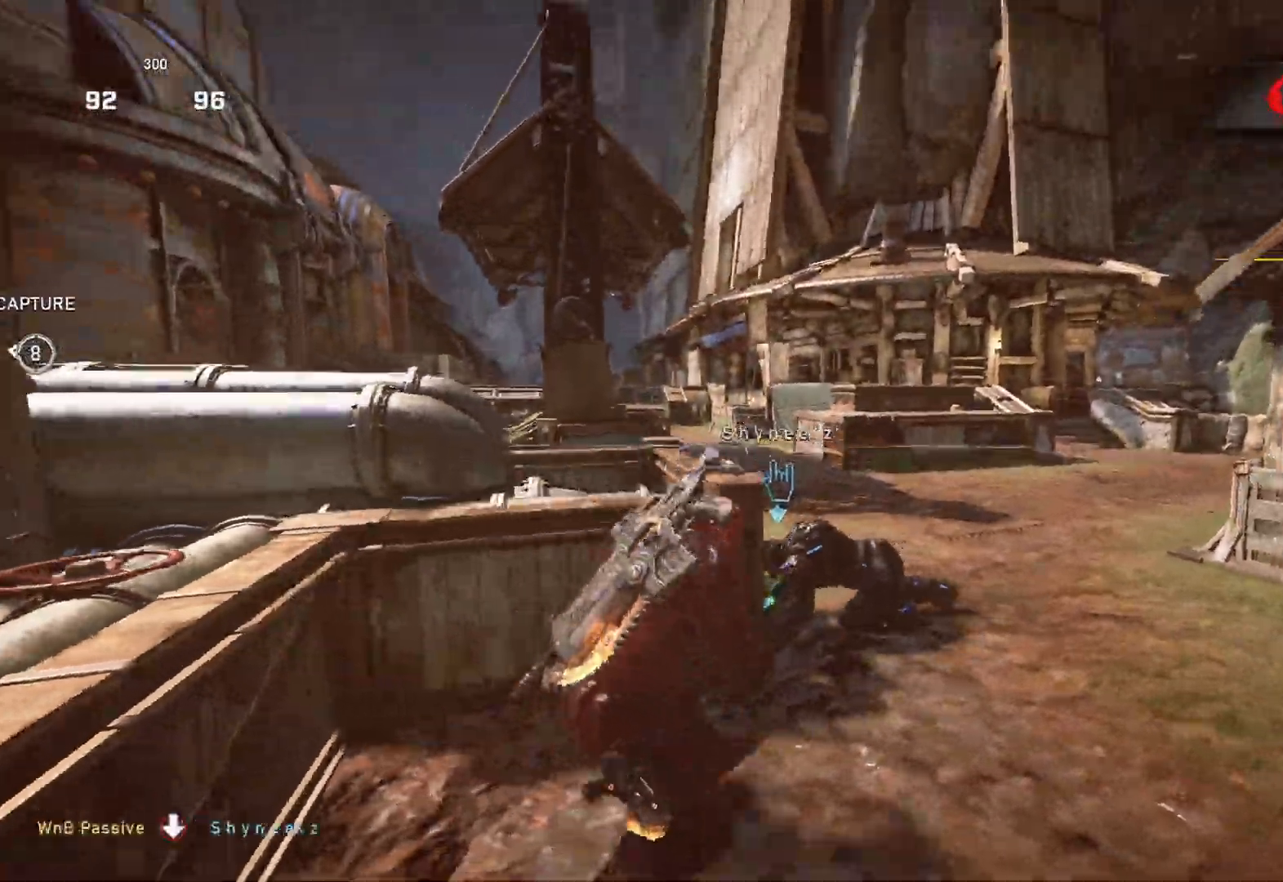
{"buttons": ["L1"], "left_stick": "up-right", "right_stick": "center", "events": [[133, "L1", "down"], [217, "right_stick", "down"], [233, "R2", "down"], [283, "right_stick", "down-right"], [350, "R2", "up"], [483, "right_stick", "center"]]}
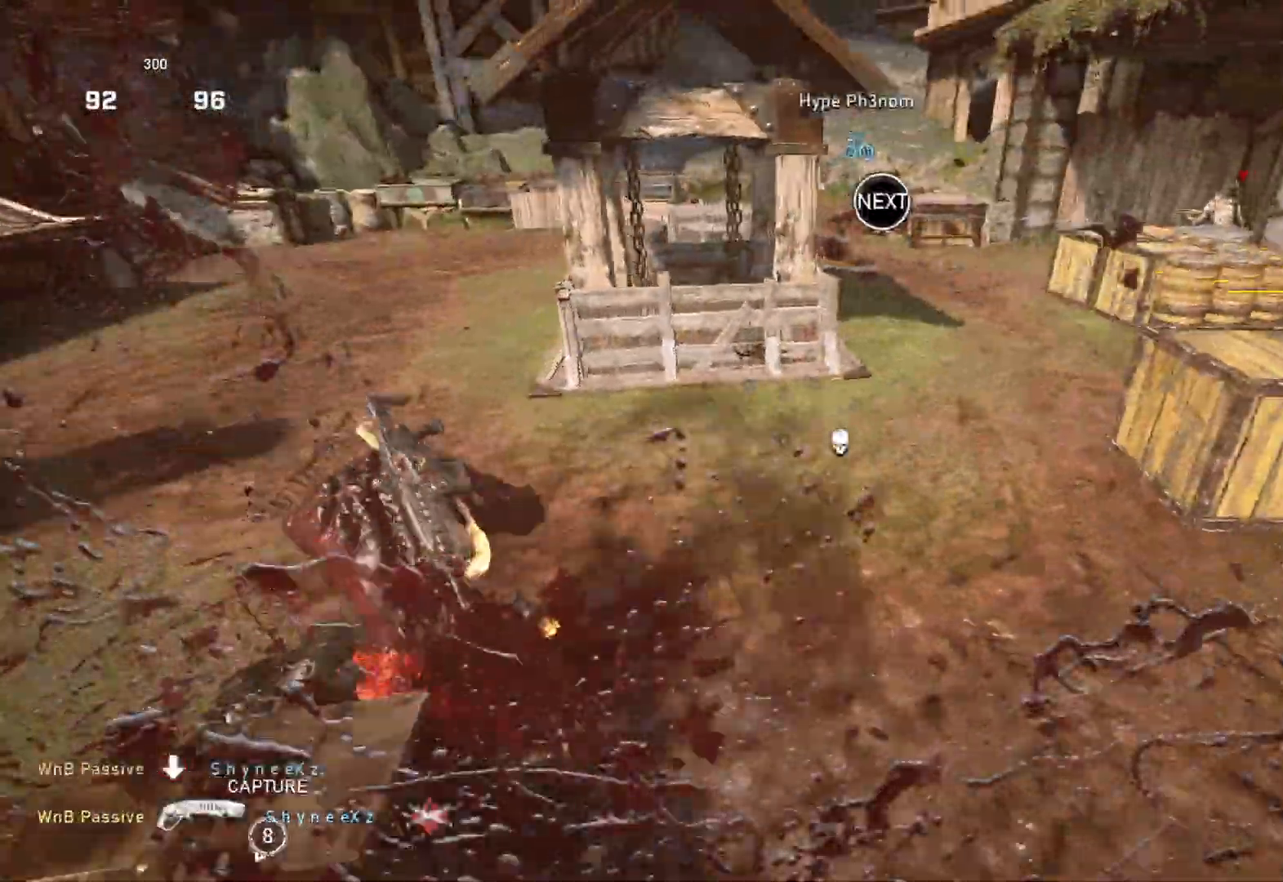
{"buttons": [], "left_stick": "center", "right_stick": "center", "events": [[50, "A", "down"], [133, "L1", "up"], [183, "L1", "down"], [267, "L1", "up"], [317, "A", "up"], [383, "left_stick", "center"]]}
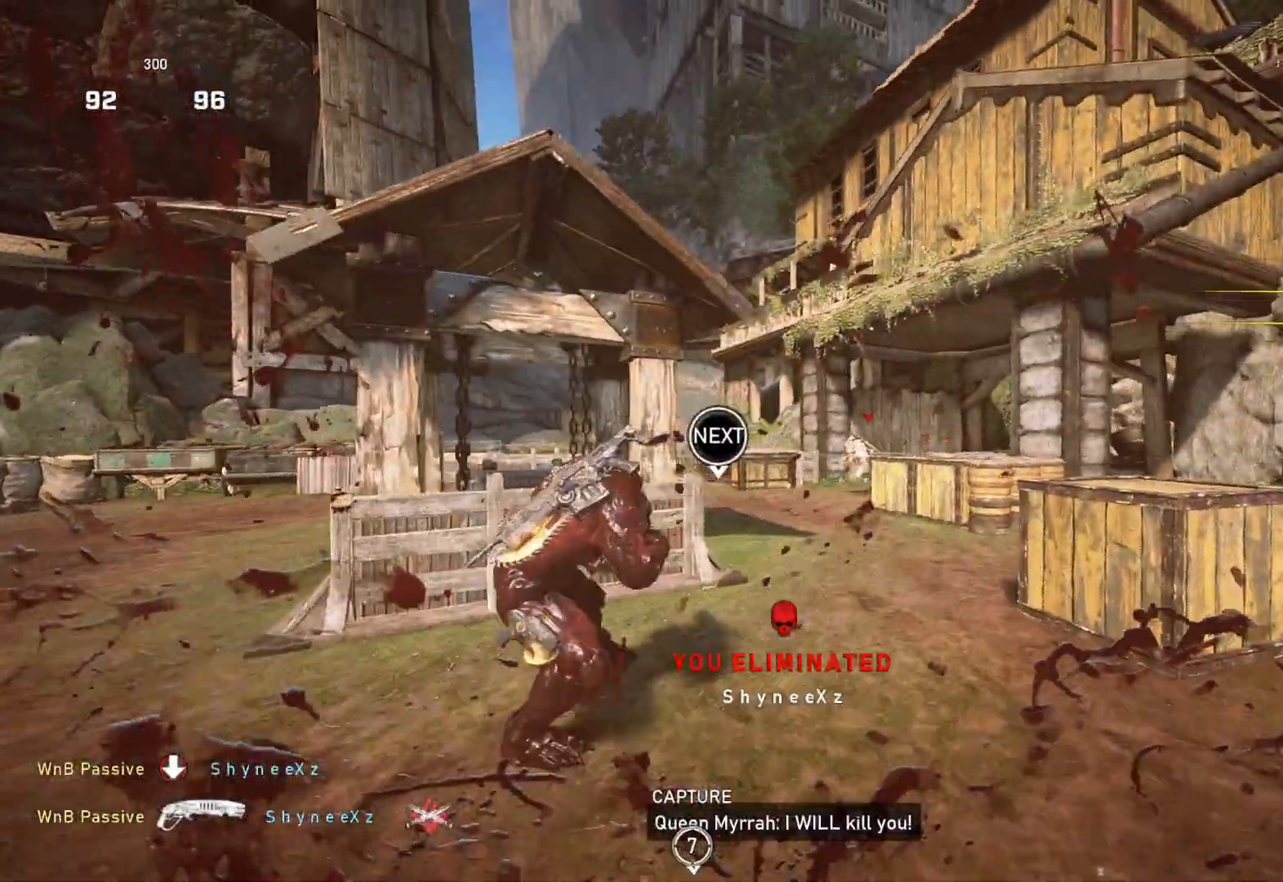
{"buttons": ["L1"], "left_stick": "up", "right_stick": "center", "events": [[67, "right_stick", "down"], [100, "left_stick", "up"], [167, "L1", "down"], [267, "right_stick", "center"], [367, "A", "down"], [467, "A", "up"]]}
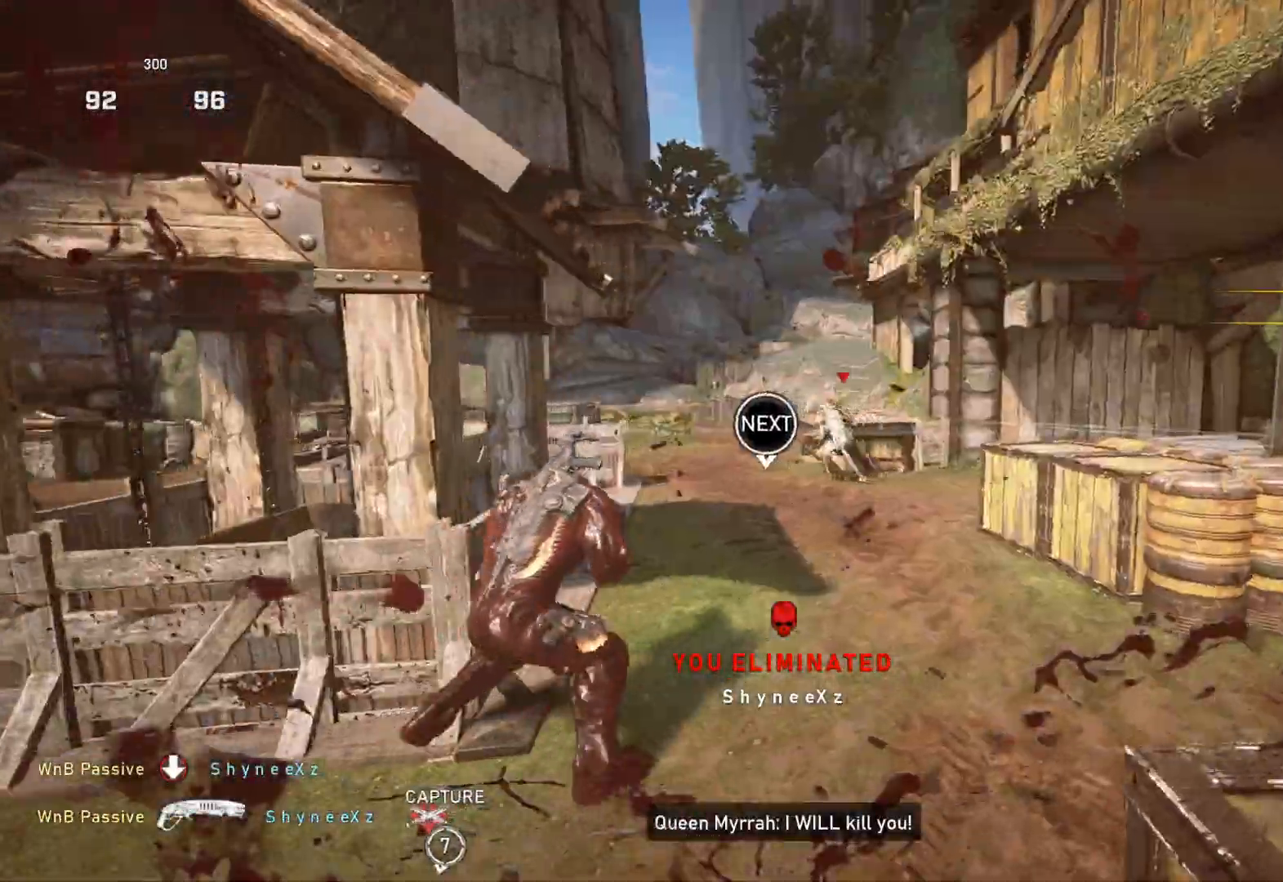
{"buttons": ["L1"], "left_stick": "up-left", "right_stick": "down-left", "events": [[367, "left_stick", "up-left"], [400, "L1", "up"], [400, "right_stick", "down-left"], [467, "L1", "down"]]}
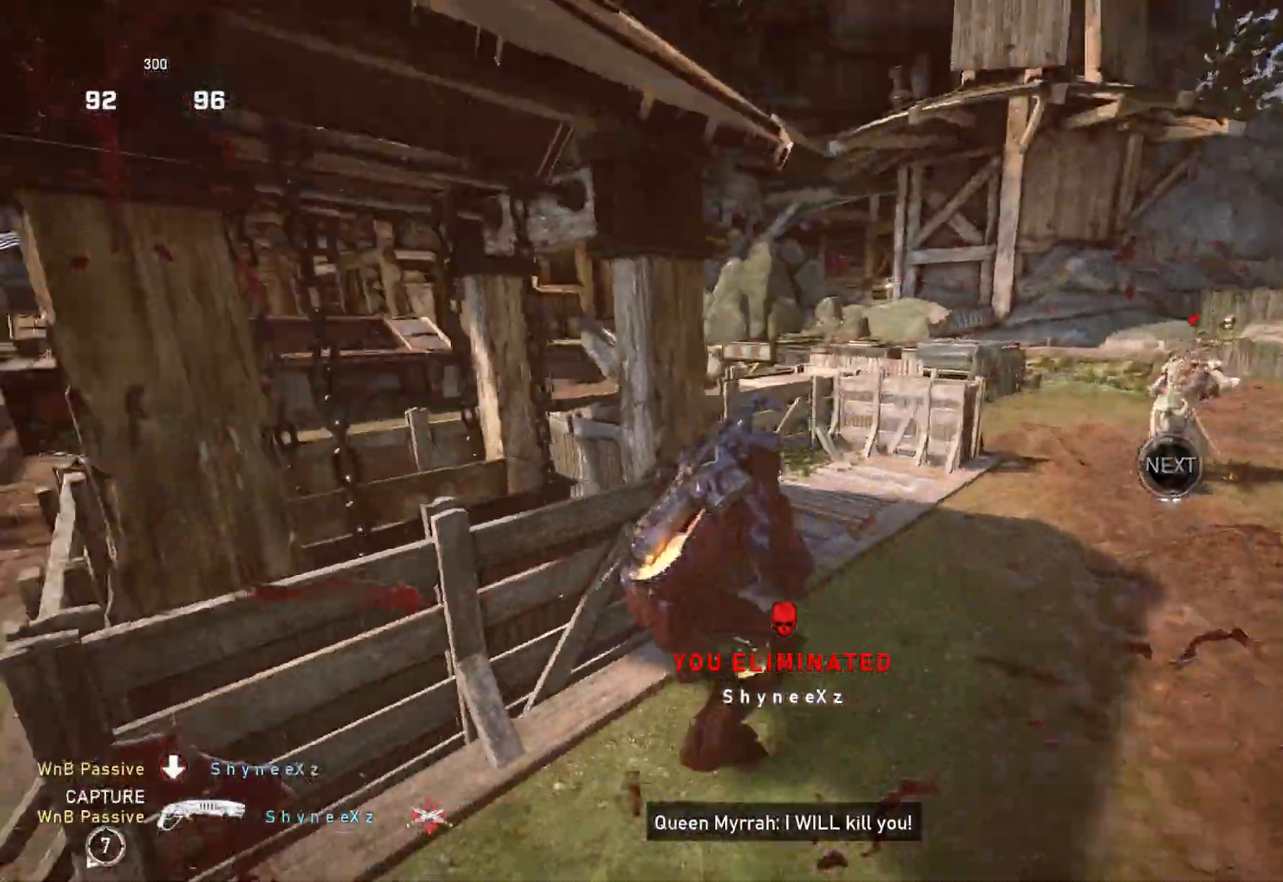
{"buttons": [], "left_stick": "up-right", "right_stick": "center", "events": [[33, "L1", "up"], [67, "right_stick", "center"], [150, "left_stick", "up-right"], [367, "left_stick", "up-left"], [367, "right_stick", "right"], [433, "right_stick", "center"], [467, "left_stick", "up-right"]]}
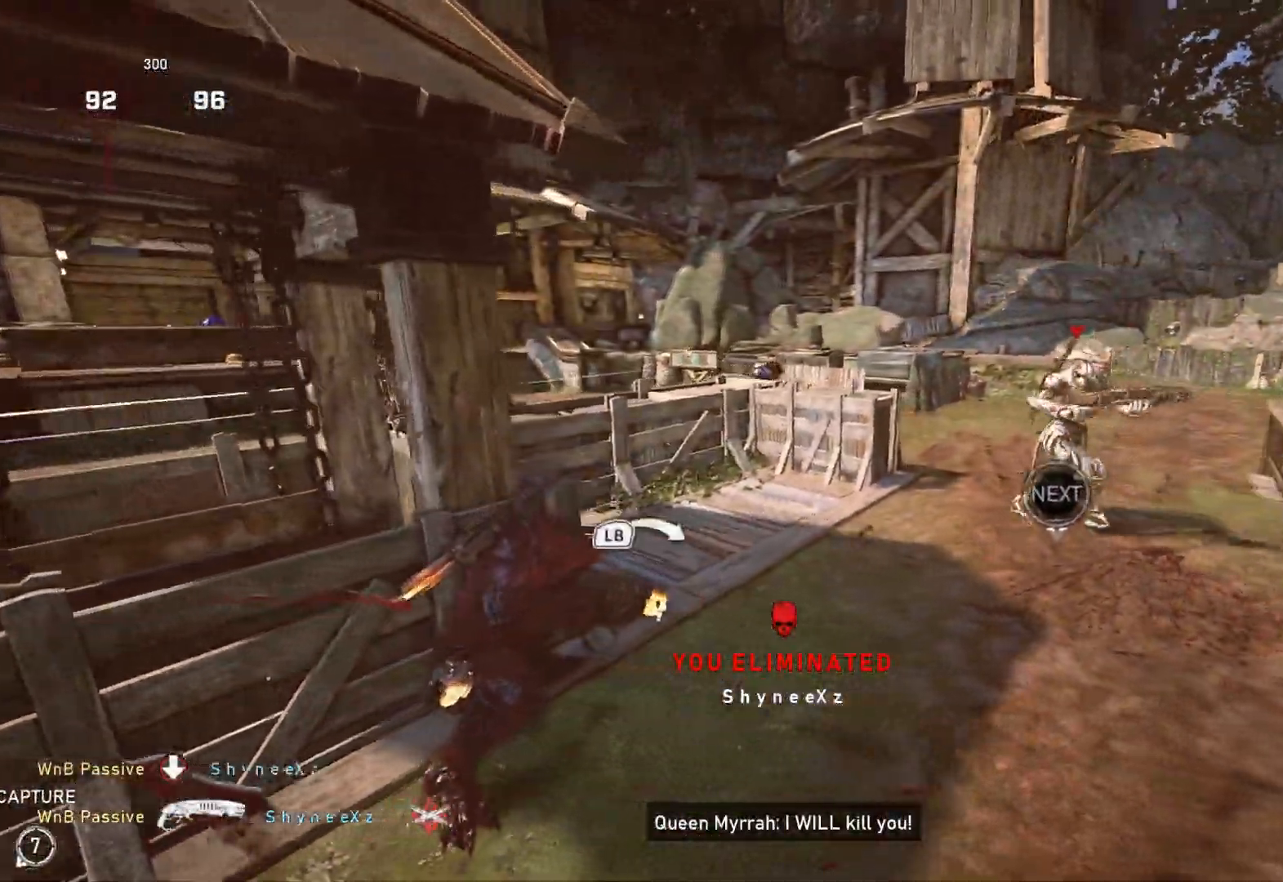
{"buttons": [], "left_stick": "up-right", "right_stick": "center", "events": [[167, "left_stick", "right"], [283, "right_stick", "right"], [317, "left_stick", "up-right"], [367, "right_stick", "center"]]}
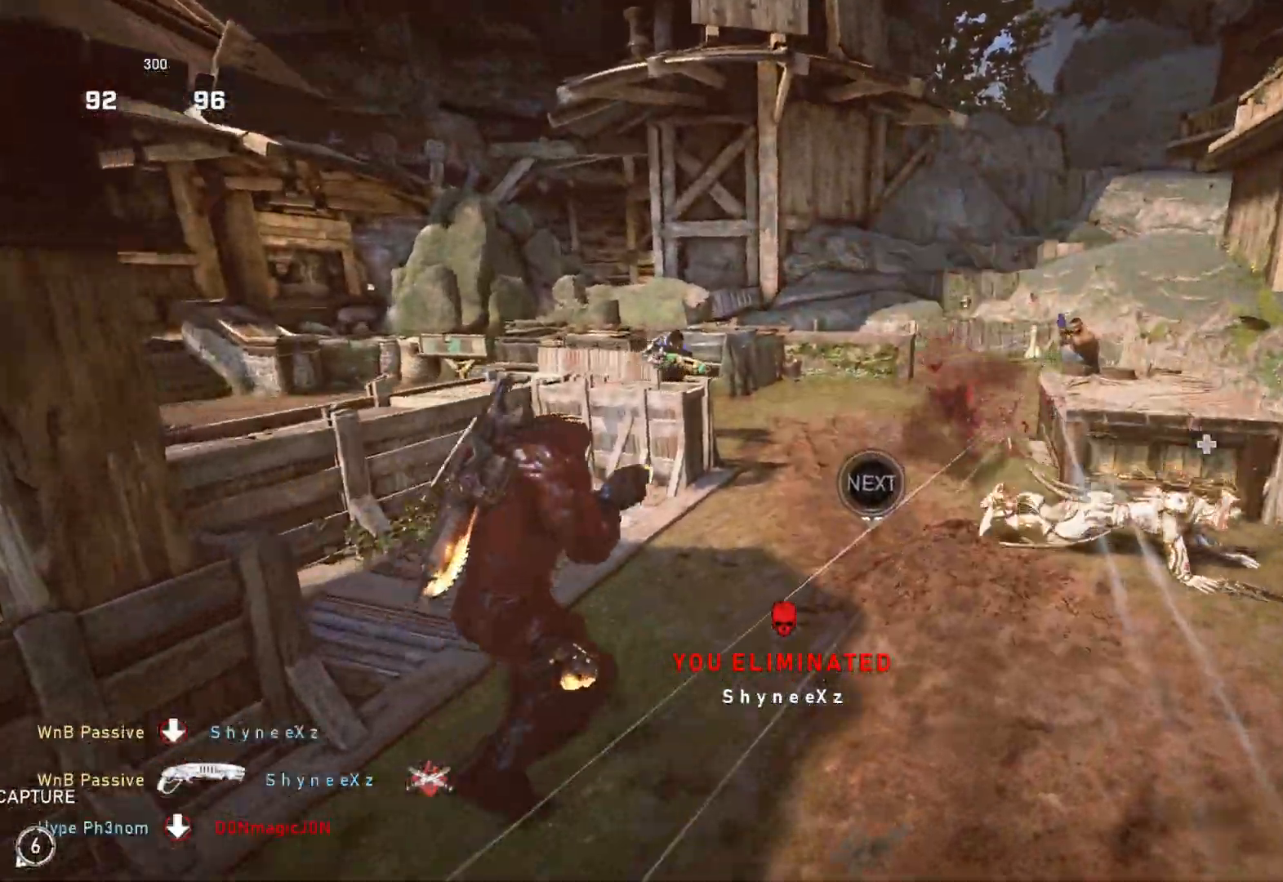
{"buttons": [], "left_stick": "up-right", "right_stick": "down-right", "events": [[67, "L2", "down"], [83, "right_stick", "up"], [100, "L3", "down"], [133, "left_stick", "up-left"], [167, "right_stick", "up-left"], [217, "L3", "up"], [267, "R2", "down"], [267, "left_stick", "down-right"], [317, "L2", "up"], [350, "R2", "up"], [350, "right_stick", "down-right"], [500, "left_stick", "up-right"]]}
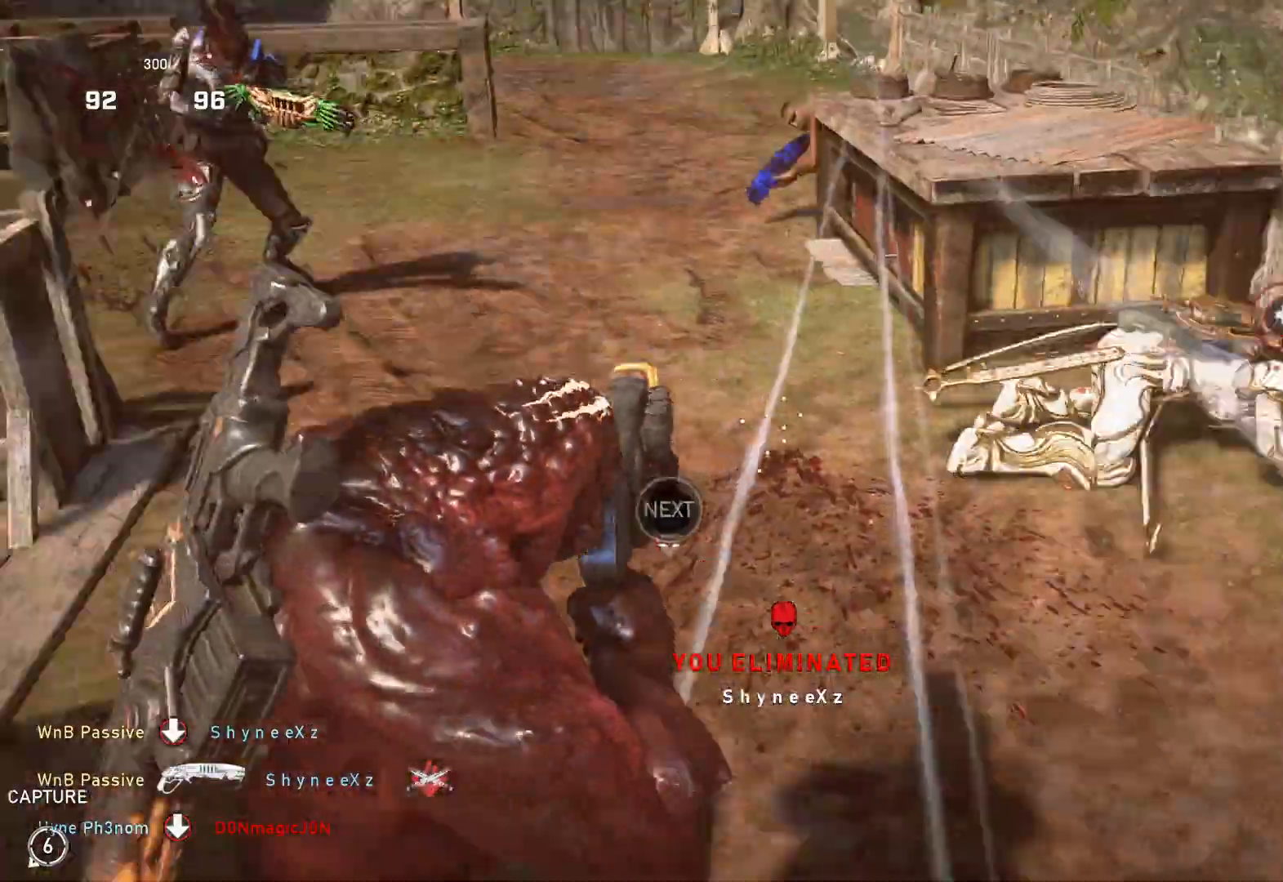
{"buttons": ["L1"], "left_stick": "up-left", "right_stick": "center", "events": [[67, "L1", "down"], [100, "right_stick", "left"], [167, "left_stick", "up-left"], [267, "right_stick", "center"]]}
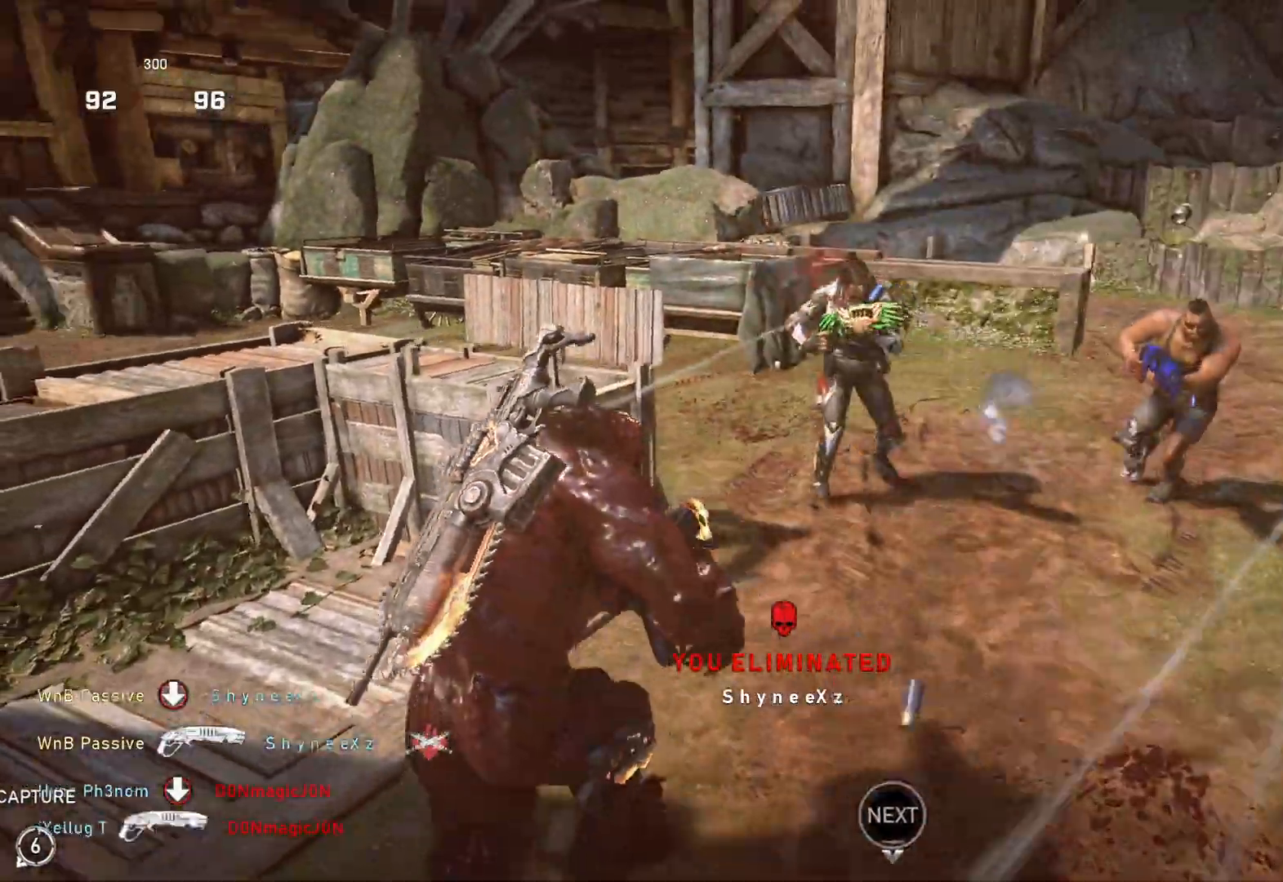
{"buttons": [], "left_stick": "down-left", "right_stick": "down-right", "events": [[100, "L1", "up"], [183, "right_stick", "up-right"], [283, "R2", "down"], [283, "right_stick", "left"], [383, "L1", "down"], [400, "right_stick", "center"], [433, "R2", "up"], [450, "L1", "up"], [467, "right_stick", "down-right"], [483, "left_stick", "down-left"]]}
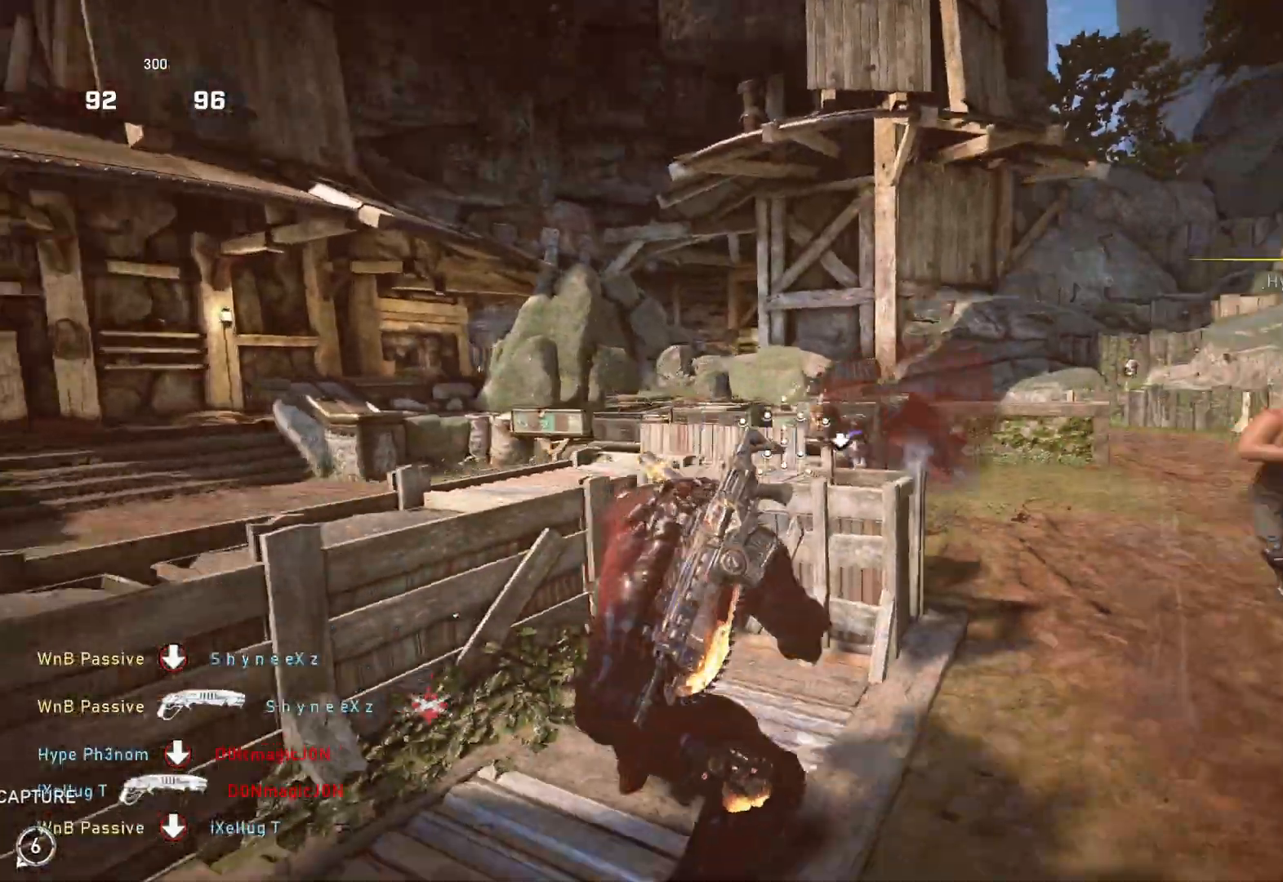
{"buttons": [], "left_stick": "center", "right_stick": "center", "events": [[100, "left_stick", "down-right"], [150, "right_stick", "center"], [233, "left_stick", "up-right"], [267, "L1", "down"], [300, "left_stick", "up"], [317, "L1", "up"], [467, "left_stick", "center"]]}
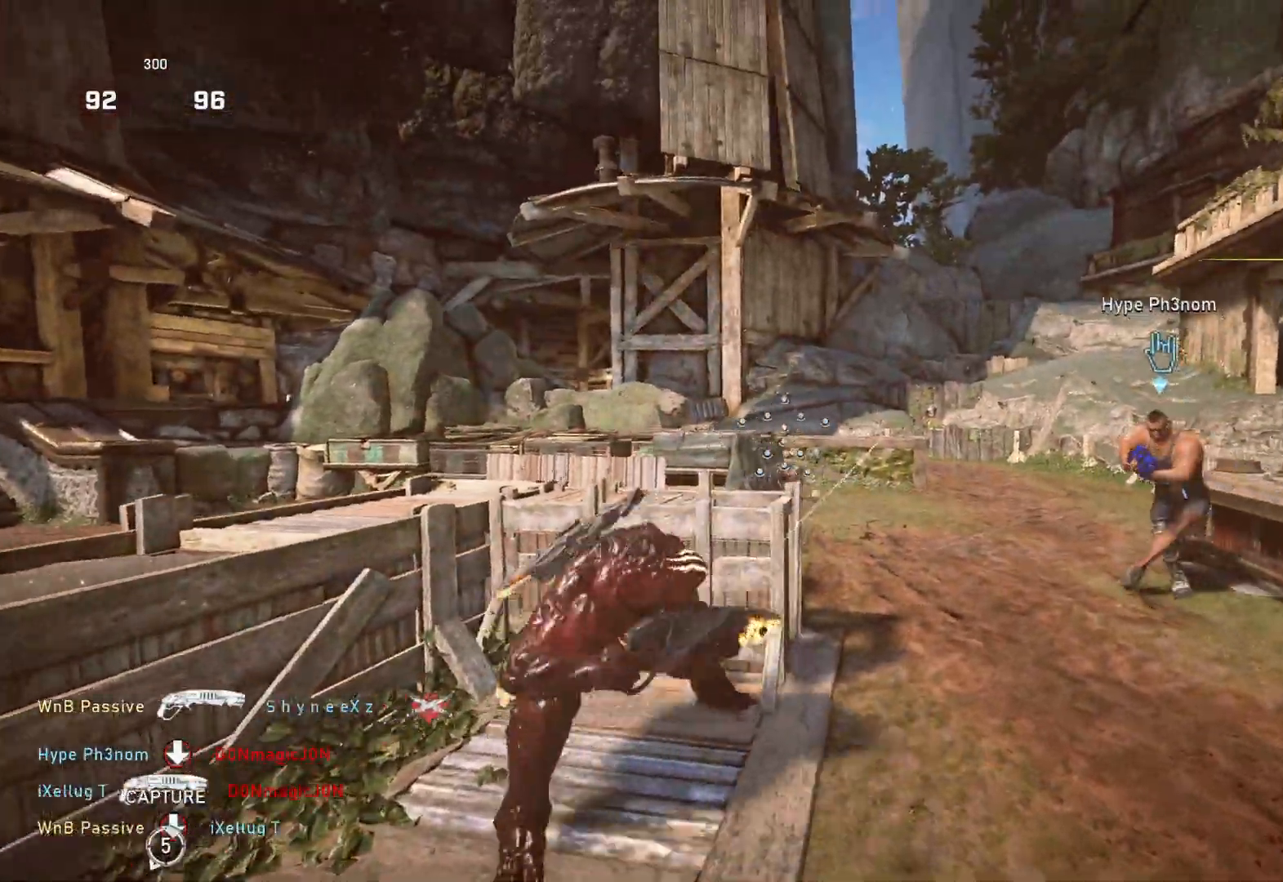
{"buttons": ["L1", "R2"], "left_stick": "up-right", "right_stick": "down-right", "events": [[167, "left_stick", "up"], [217, "L1", "down"], [300, "right_stick", "right"], [400, "right_stick", "center"], [417, "R2", "down"], [417, "left_stick", "up-right"], [500, "right_stick", "down-right"]]}
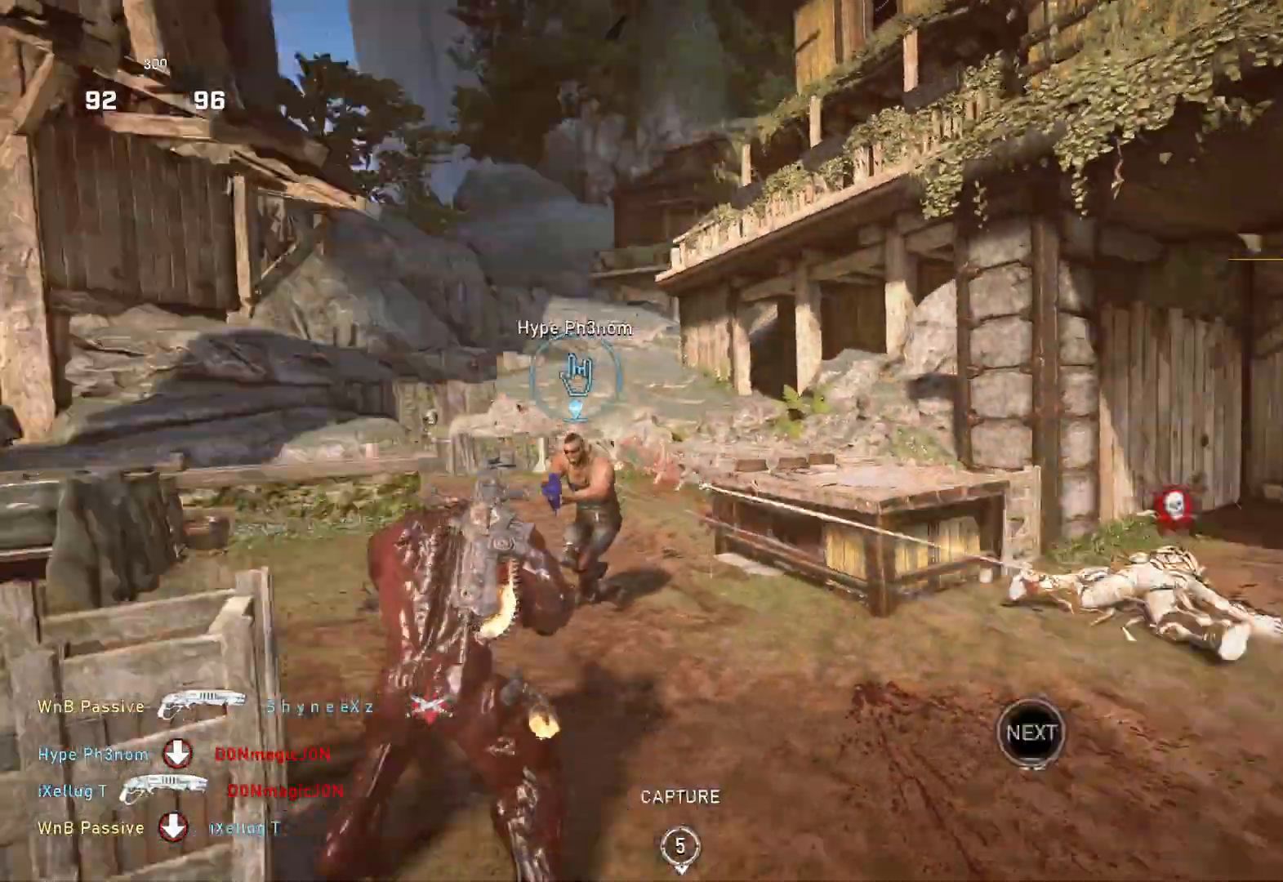
{"buttons": [], "left_stick": "center", "right_stick": "left", "events": [[17, "R2", "up"], [83, "L1", "up"], [100, "right_stick", "center"], [133, "L1", "down"], [217, "L1", "up"], [217, "right_stick", "left"], [450, "left_stick", "center"]]}
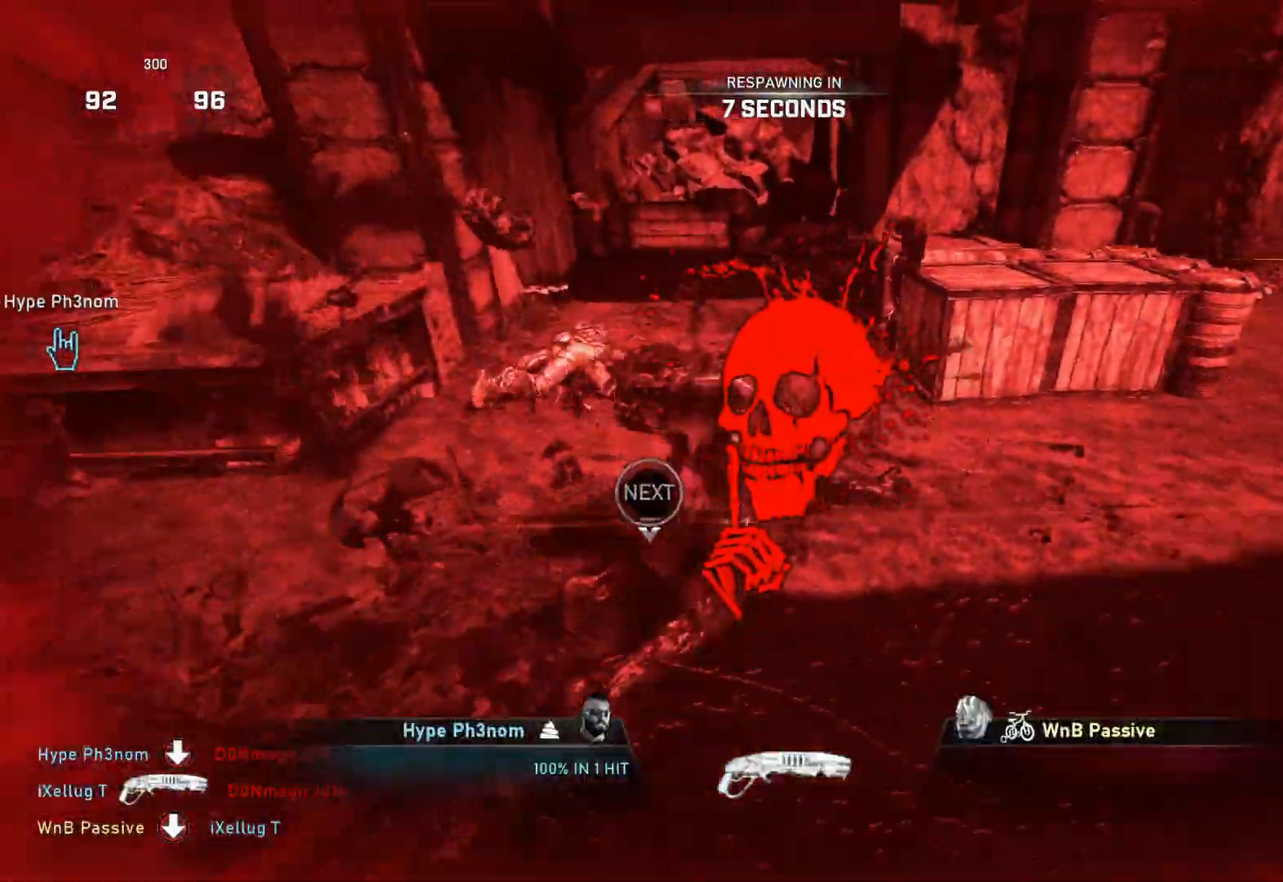
{"buttons": [], "left_stick": "center", "right_stick": "center", "events": [[383, "right_stick", "center"]]}
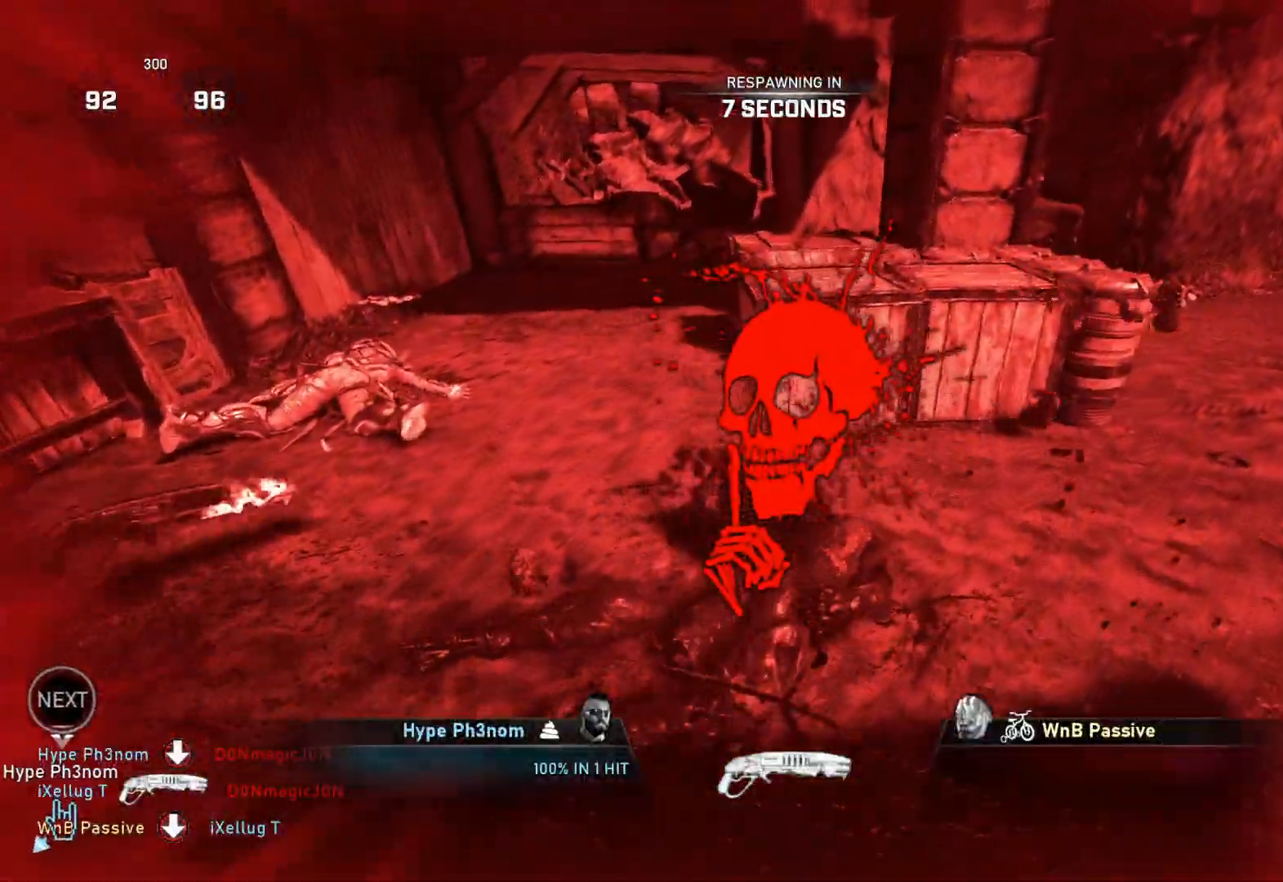
{"buttons": [], "left_stick": "center", "right_stick": "center", "events": []}
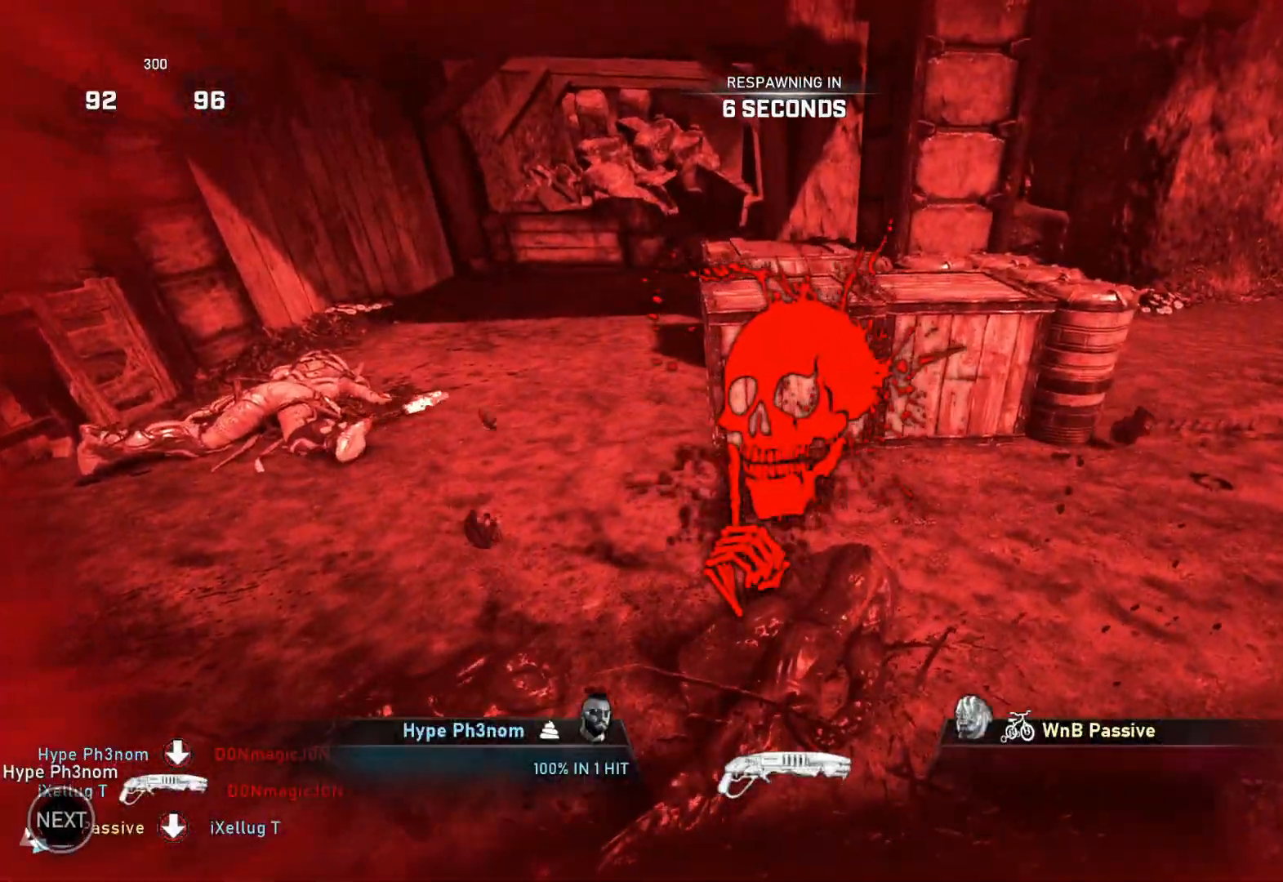
{"buttons": [], "left_stick": "center", "right_stick": "center", "events": []}
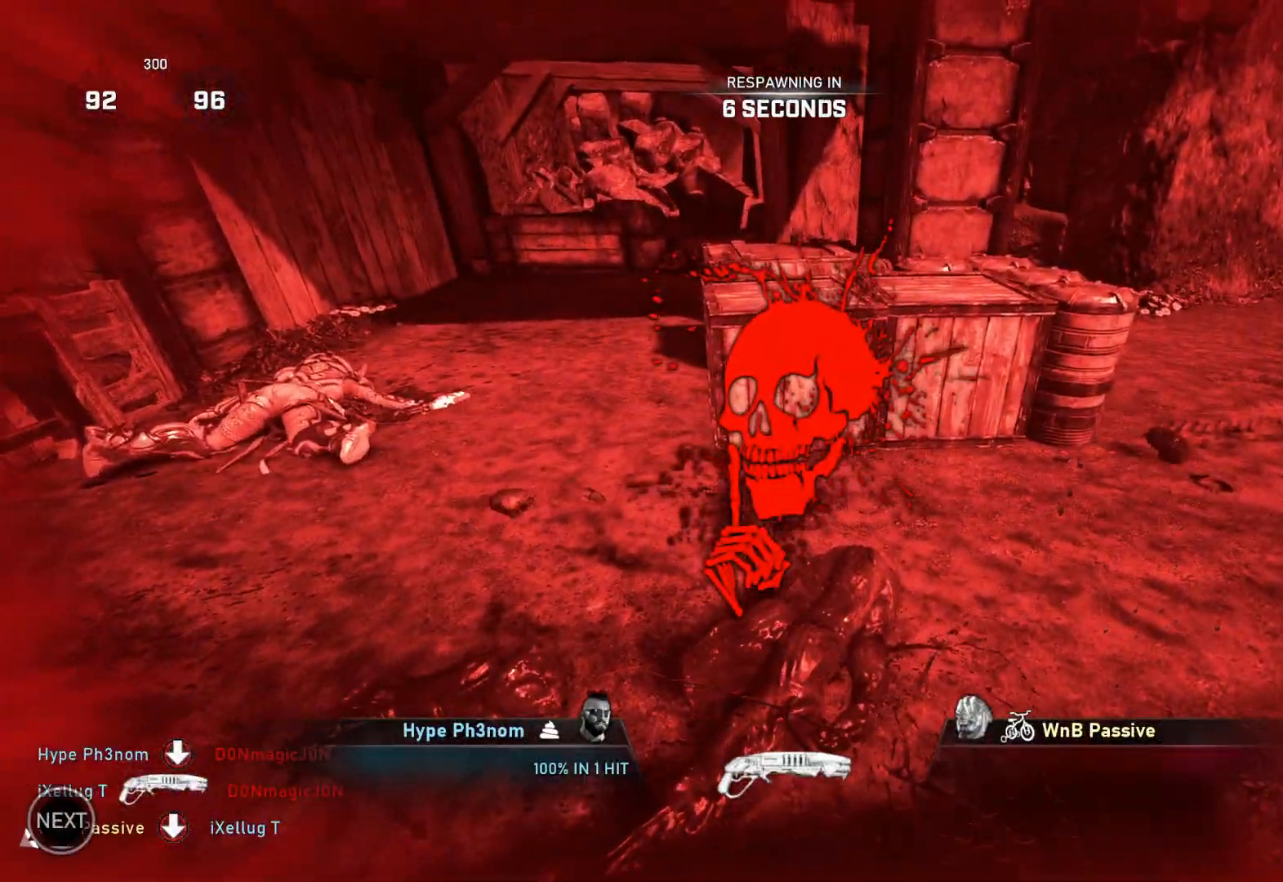
{"buttons": [], "left_stick": "center", "right_stick": "center", "events": []}
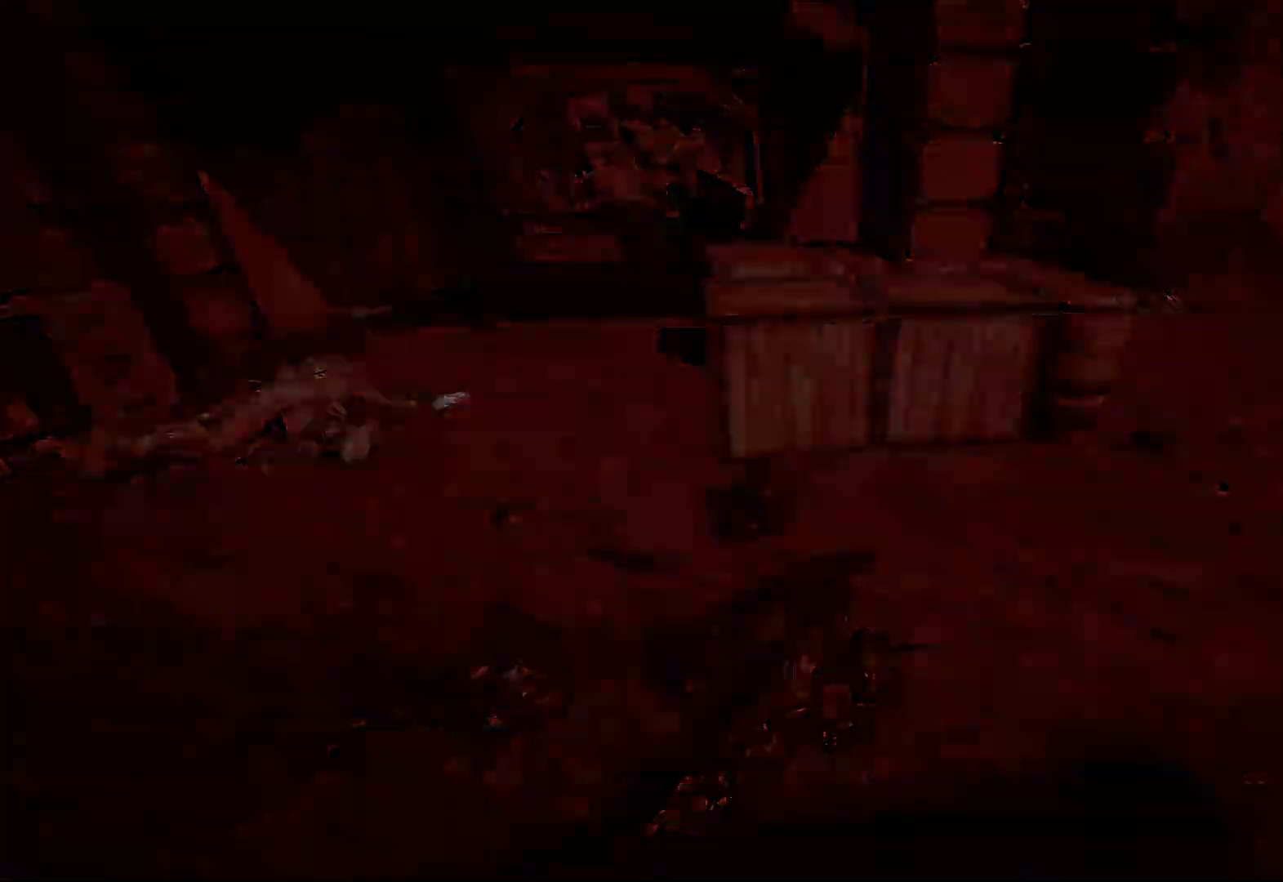
{"buttons": ["X", "L1"], "left_stick": "center", "right_stick": "center", "events": [[33, "L1", "down"], [383, "X", "down"], [417, "X", "up"], [450, "L1", "up"], [467, "X", "down"], [500, "L1", "down"]]}
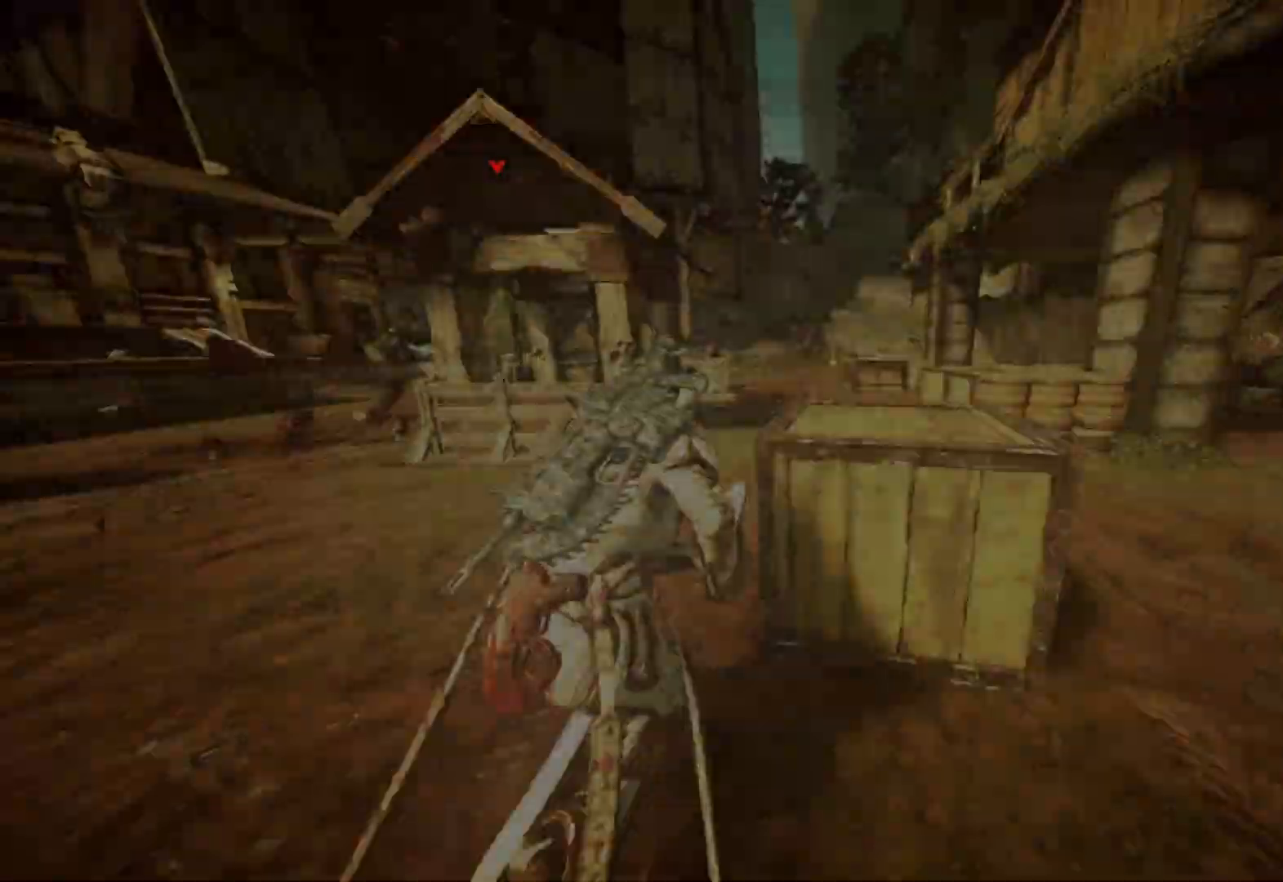
{"buttons": ["L1"], "left_stick": "center", "right_stick": "center", "events": [[367, "X", "up"]]}
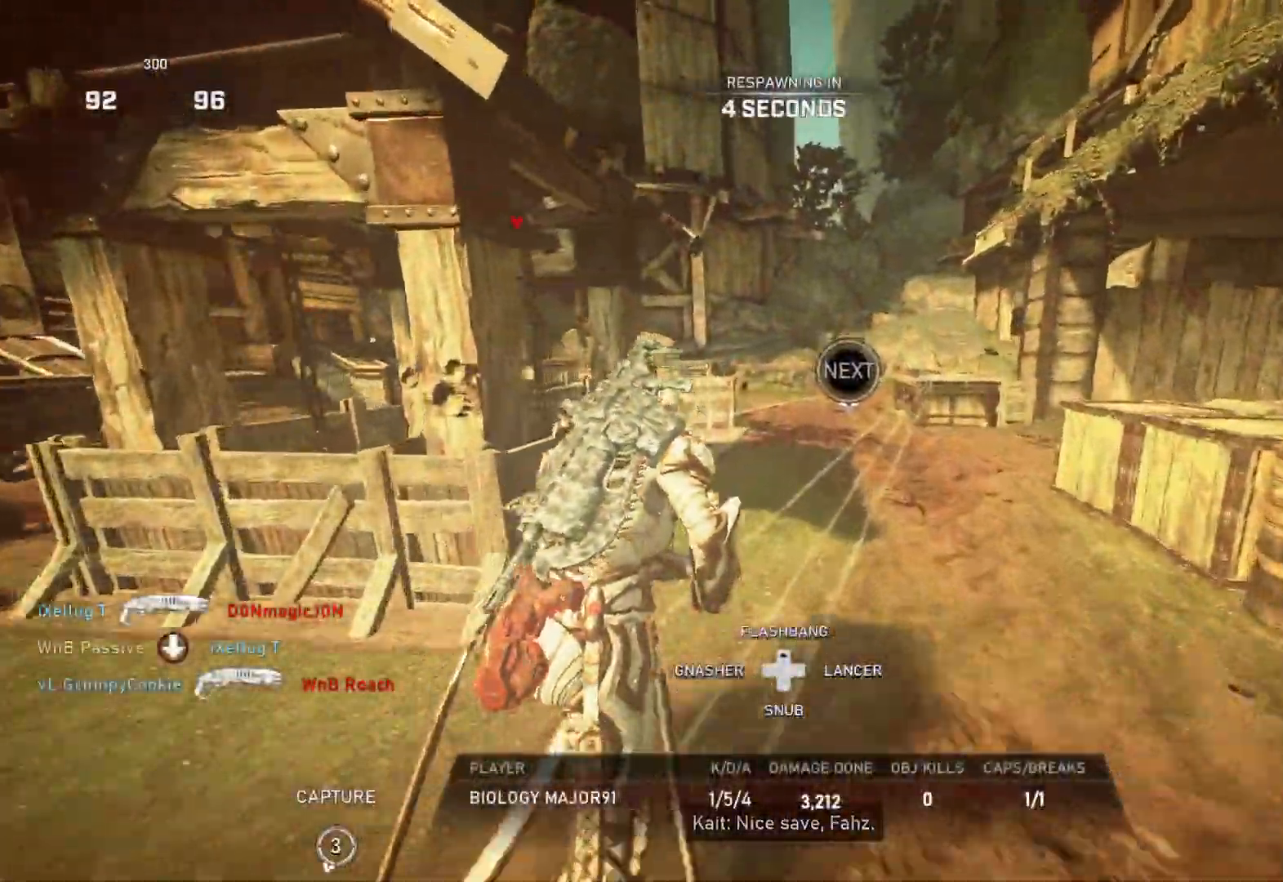
{"buttons": ["L1"], "left_stick": "center", "right_stick": "center", "events": []}
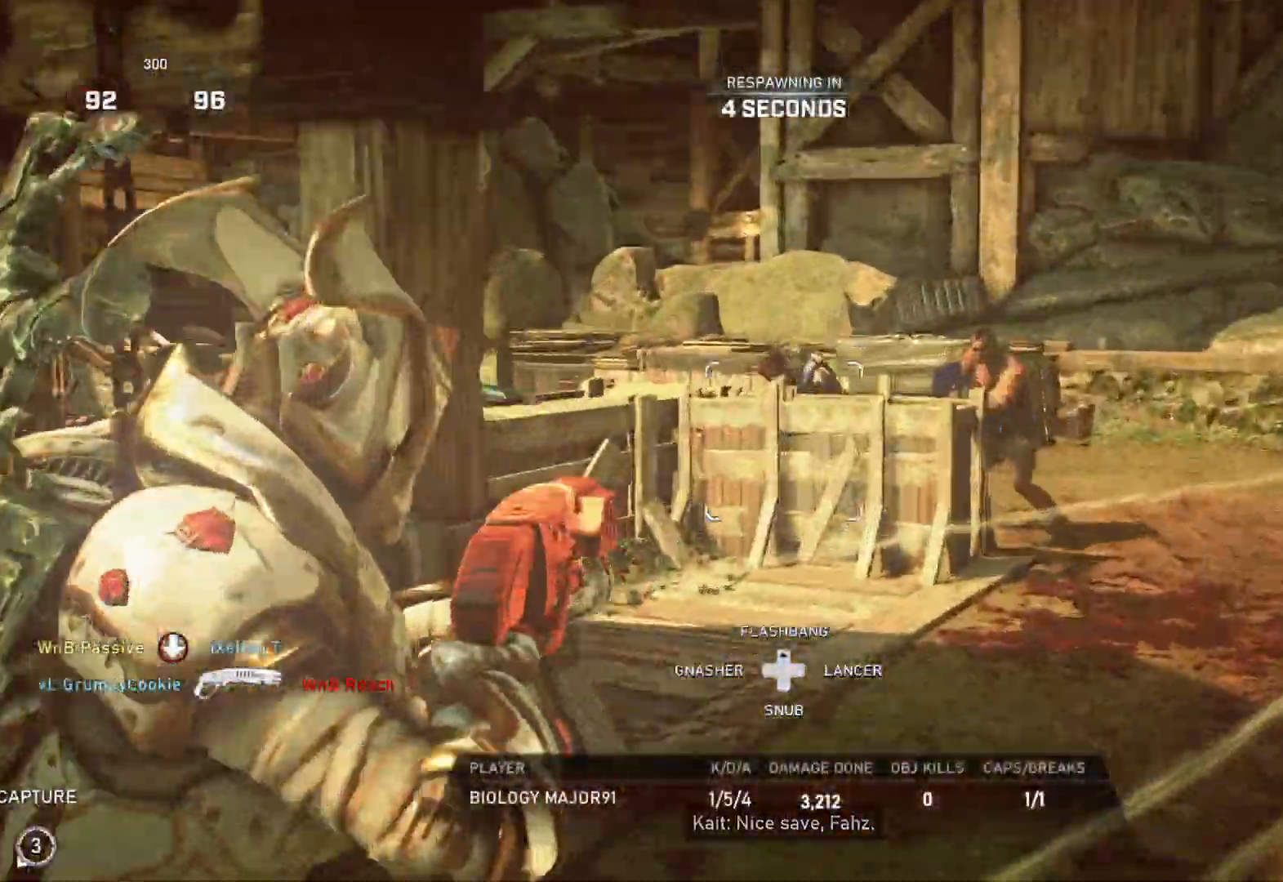
{"buttons": ["L1"], "left_stick": "center", "right_stick": "center", "events": []}
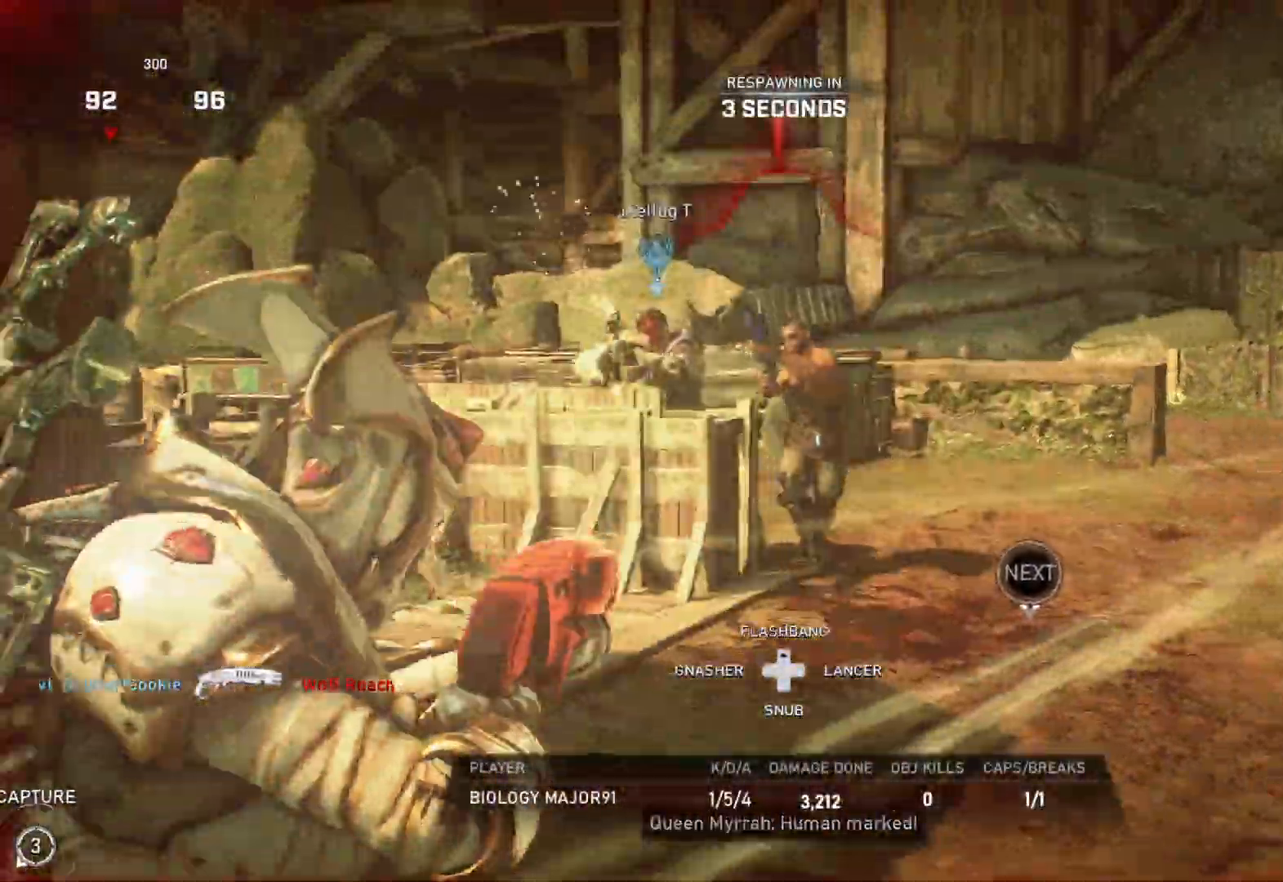
{"buttons": ["L1"], "left_stick": "center", "right_stick": "center", "events": []}
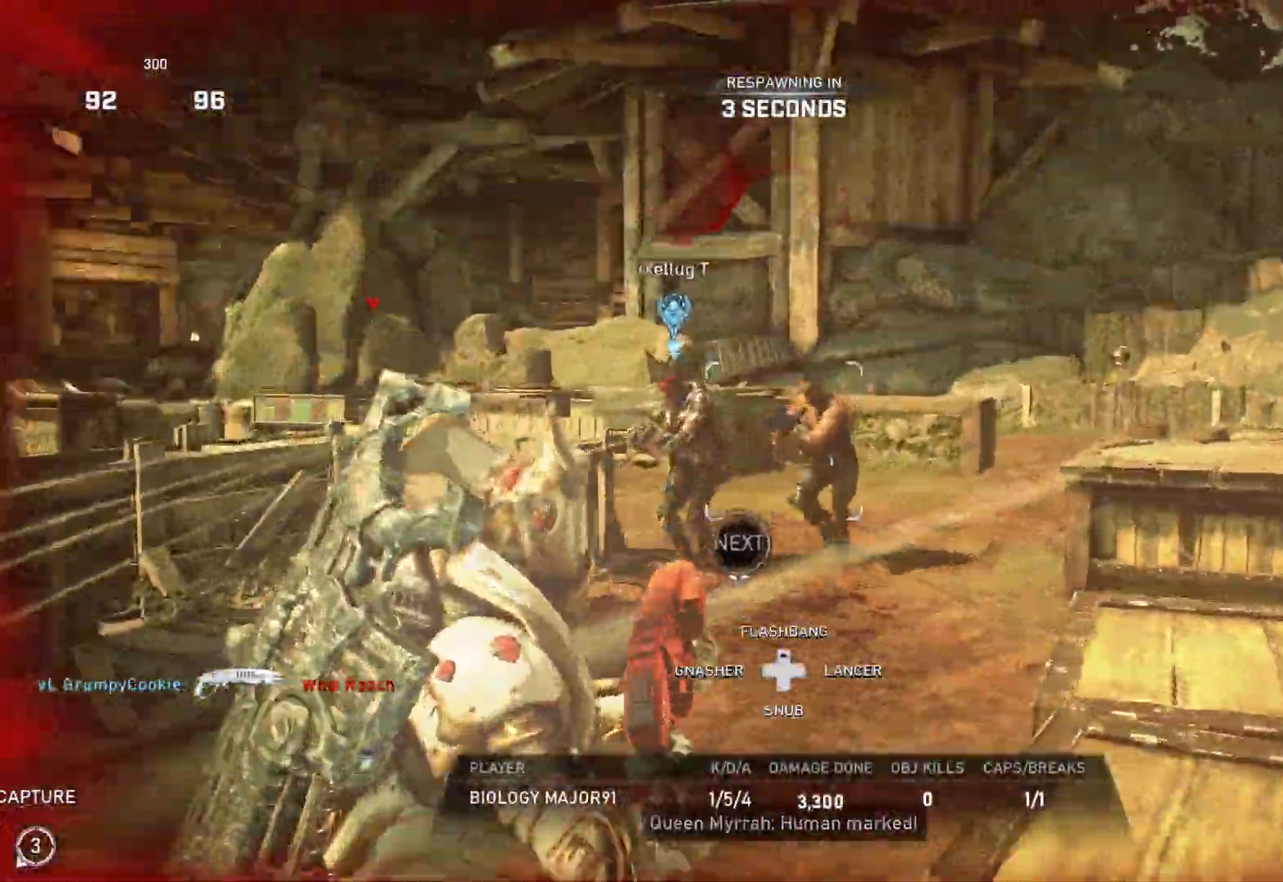
{"buttons": ["L1"], "left_stick": "center", "right_stick": "center", "events": []}
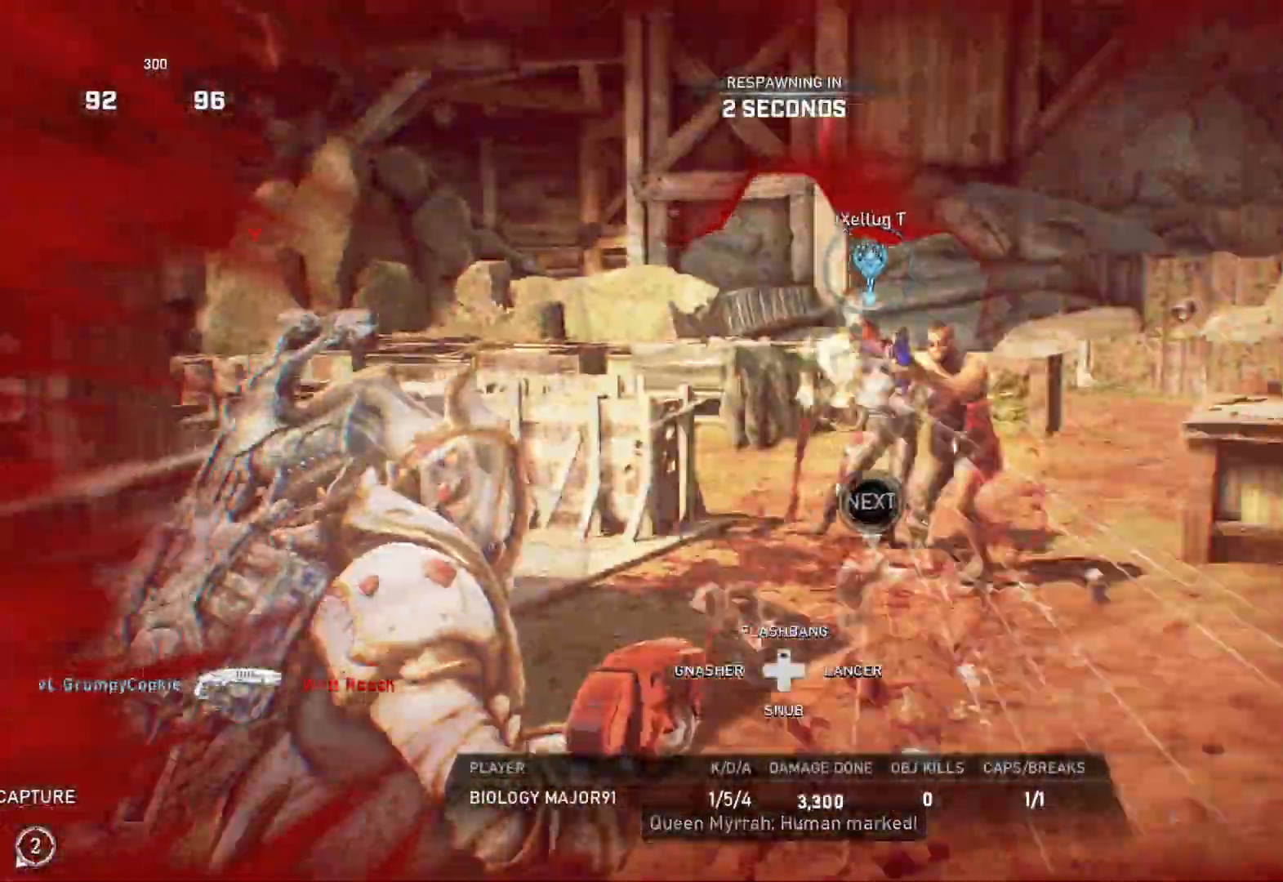
{"buttons": ["L1"], "left_stick": "center", "right_stick": "center", "events": []}
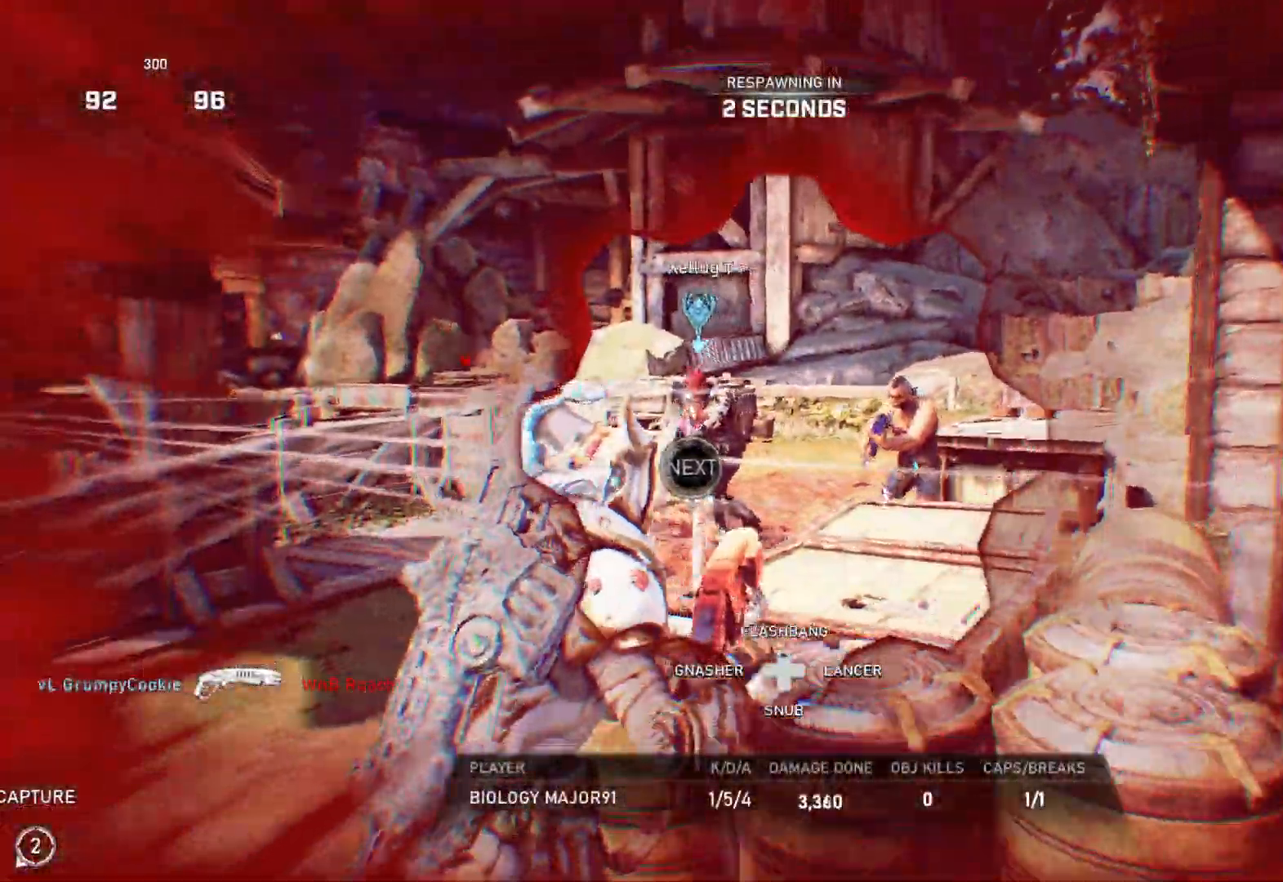
{"buttons": ["L1"], "left_stick": "center", "right_stick": "center", "events": []}
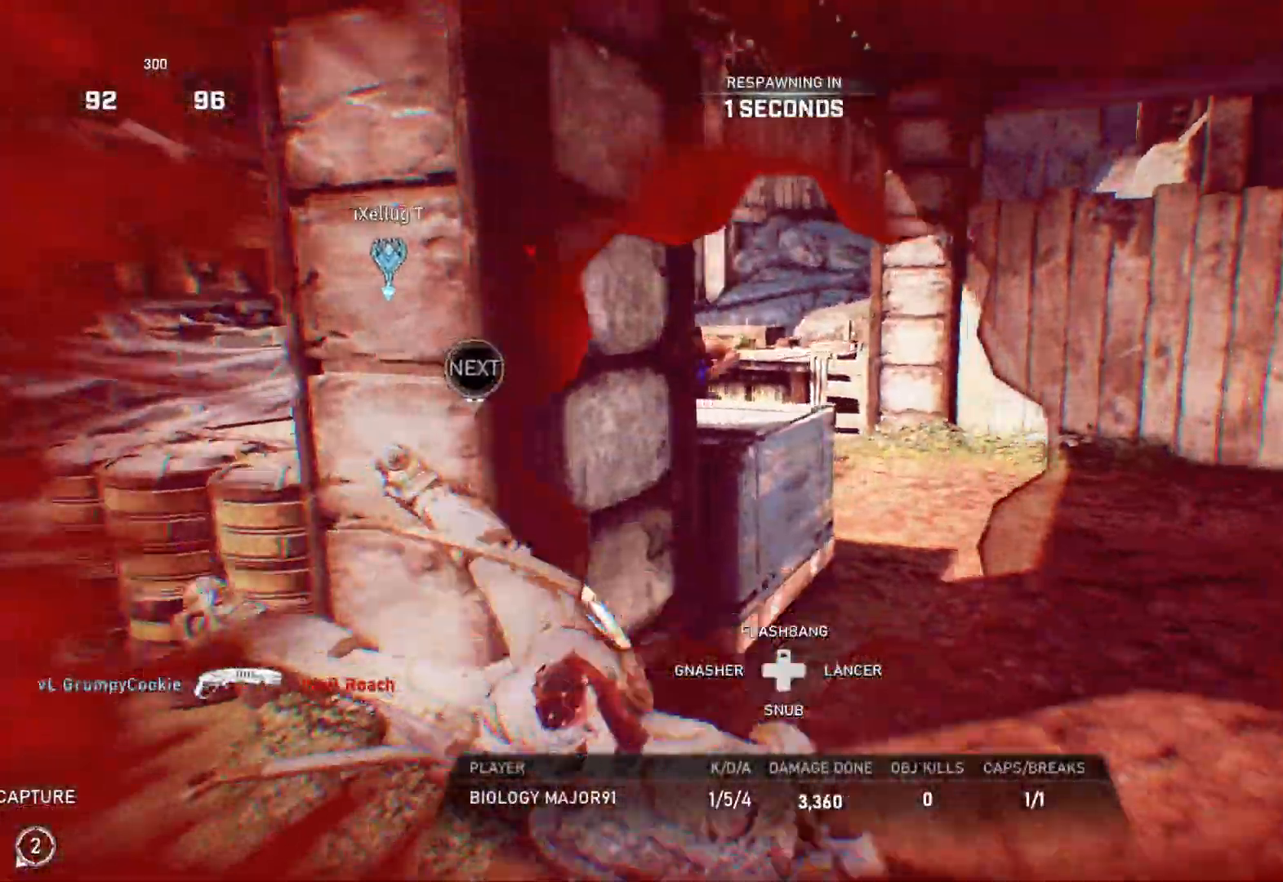
{"buttons": [], "left_stick": "up", "right_stick": "center", "events": [[333, "L1", "up"], [400, "left_stick", "up"], [417, "L1", "down"], [500, "L1", "up"]]}
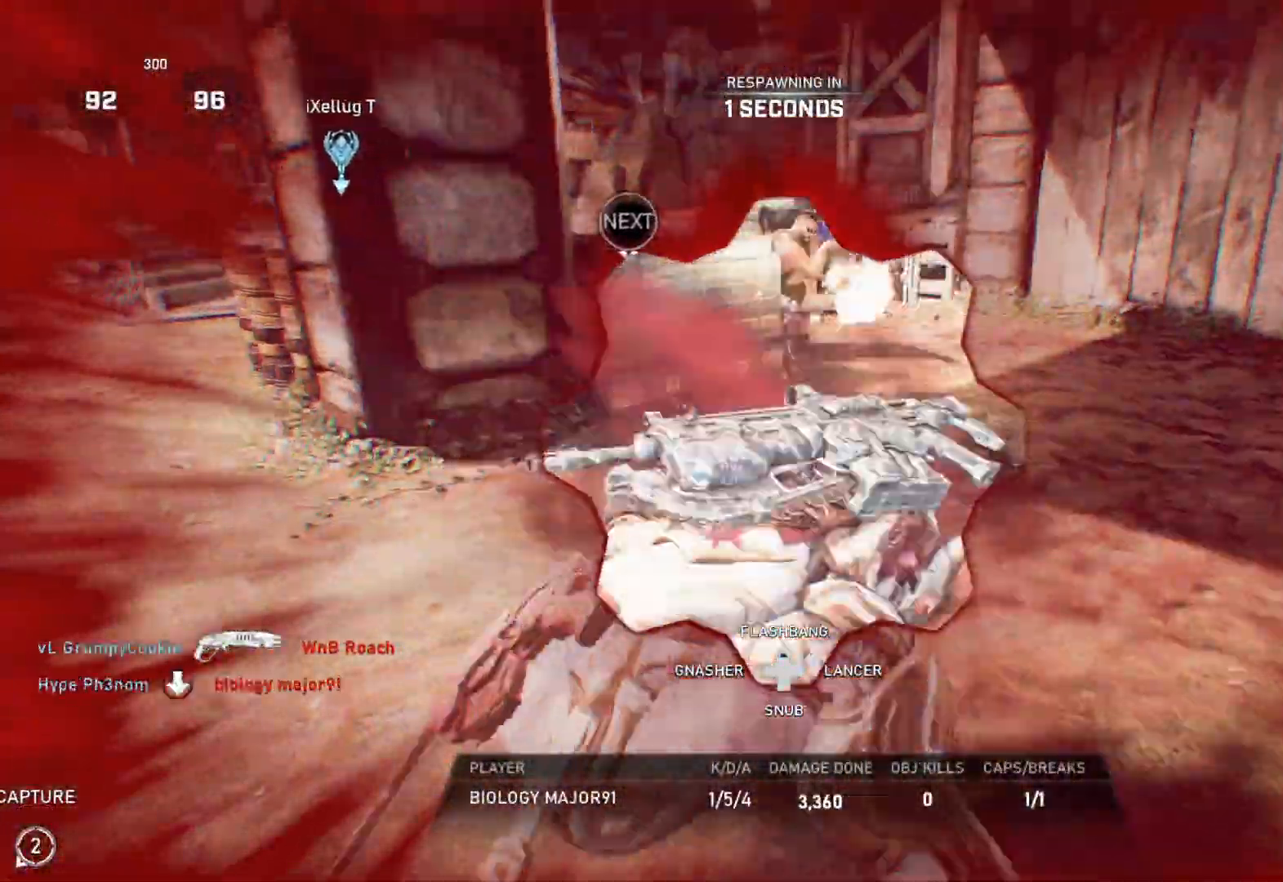
{"buttons": ["L1"], "left_stick": "up", "right_stick": "center", "events": [[67, "L1", "down"], [150, "L1", "up"], [217, "L1", "down"], [283, "L1", "up"], [350, "L1", "down"], [417, "L1", "up"], [500, "L1", "down"]]}
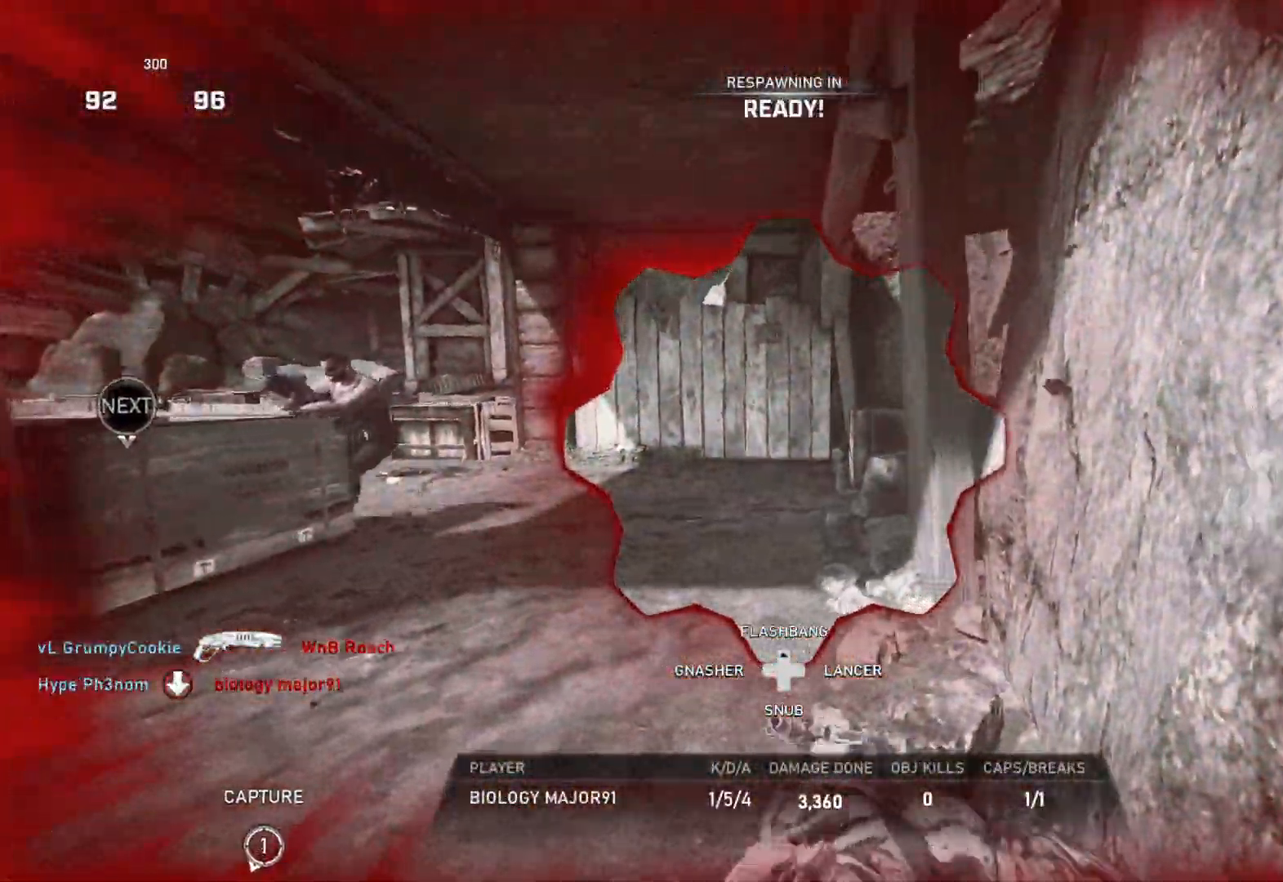
{"buttons": [], "left_stick": "up", "right_stick": "center", "events": [[67, "L1", "up"], [133, "L1", "down"], [200, "L1", "up"], [283, "L1", "down"], [350, "L1", "up"], [417, "L1", "down"], [483, "L1", "up"]]}
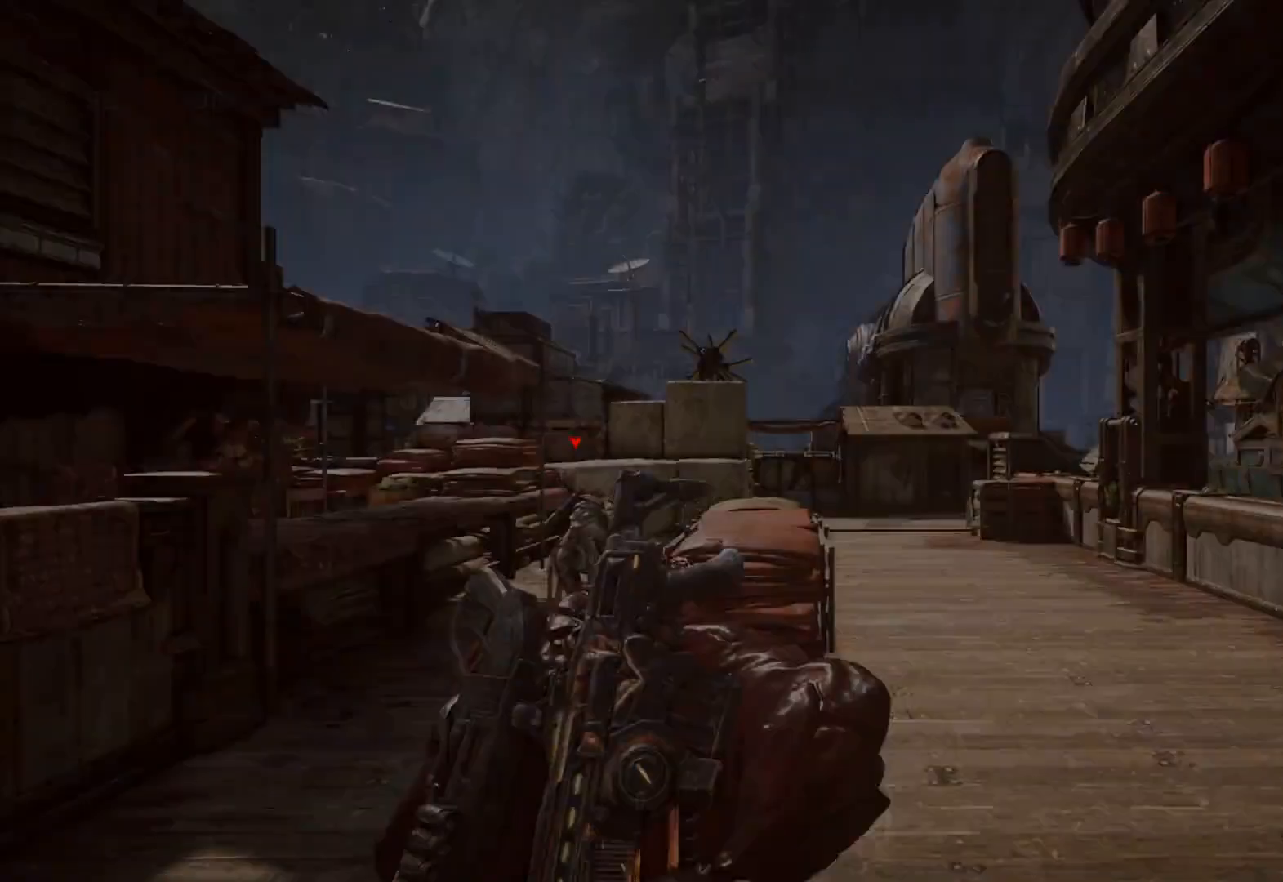
{"buttons": [], "left_stick": "up", "right_stick": "center", "events": [[100, "L1", "down"], [150, "L1", "up"], [200, "L1", "down"], [500, "L1", "up"]]}
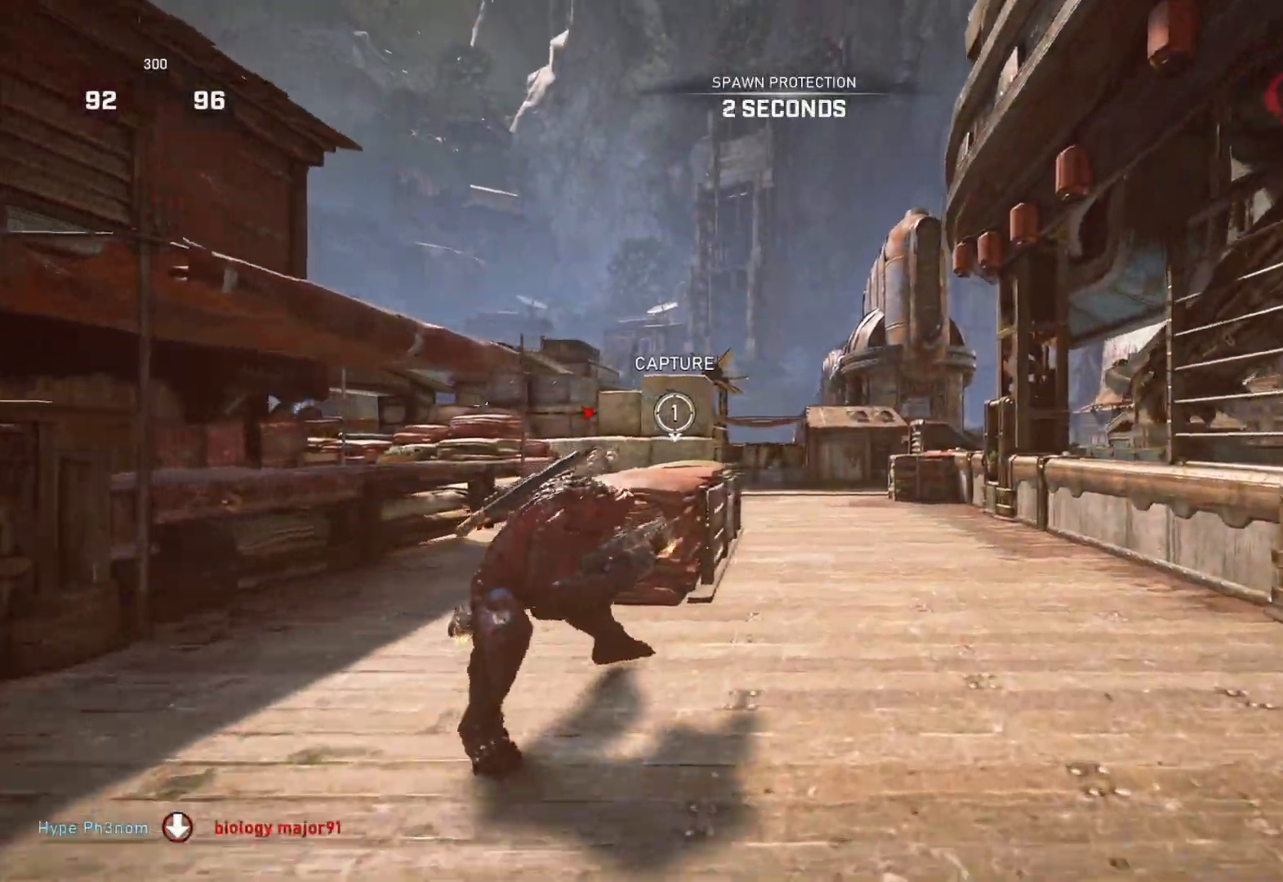
{"buttons": ["A", "L1"], "left_stick": "up-right", "right_stick": "center", "events": [[17, "L1", "down"], [50, "right_stick", "right"], [133, "right_stick", "center"], [217, "A", "down"], [467, "left_stick", "up-right"]]}